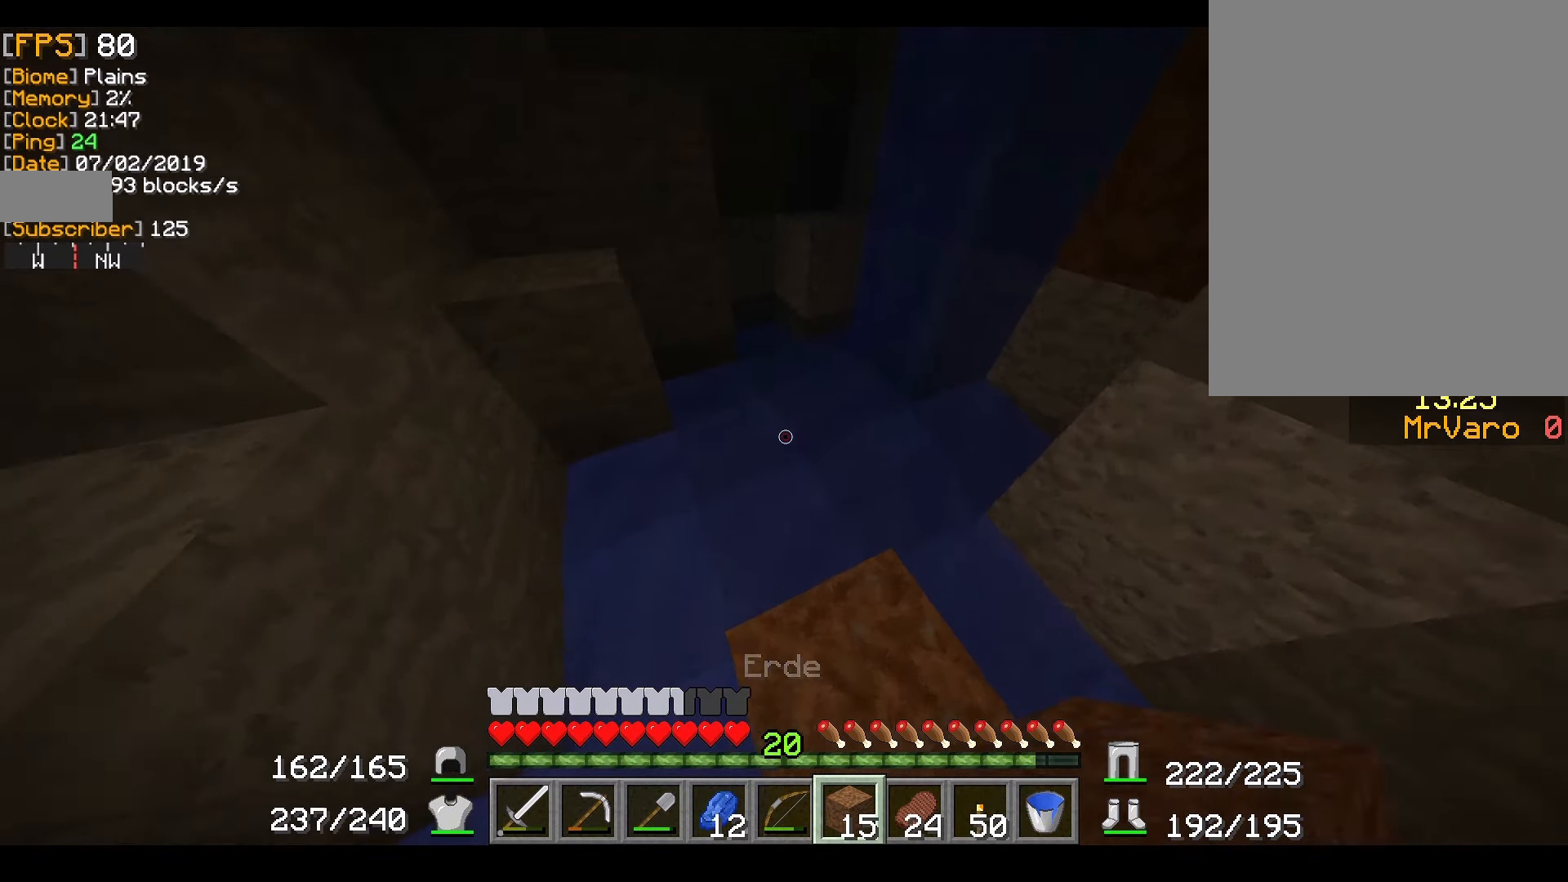
Gameplay with keyboard and mouse; each line is a JSON object with the keys and mouse buttons held at the frame after it. "events" lists presses ("down") and releases ("up") of "a", "d", "s", "w", "mouse_left" and "mouse_right" between this image and that frame as [ms after this image, input, new state], when the widget could be followed in between. "mouse_left", "mouse_right" = the "left", "right" buttons of the "mouse" list. No other keys are recorded. Fast repeated clicks can show as one long hold. Mouse movement is not recorded.
{"keys": ["w"], "mouse": ["left"], "events": [[383, "mouse_left", "down"]]}
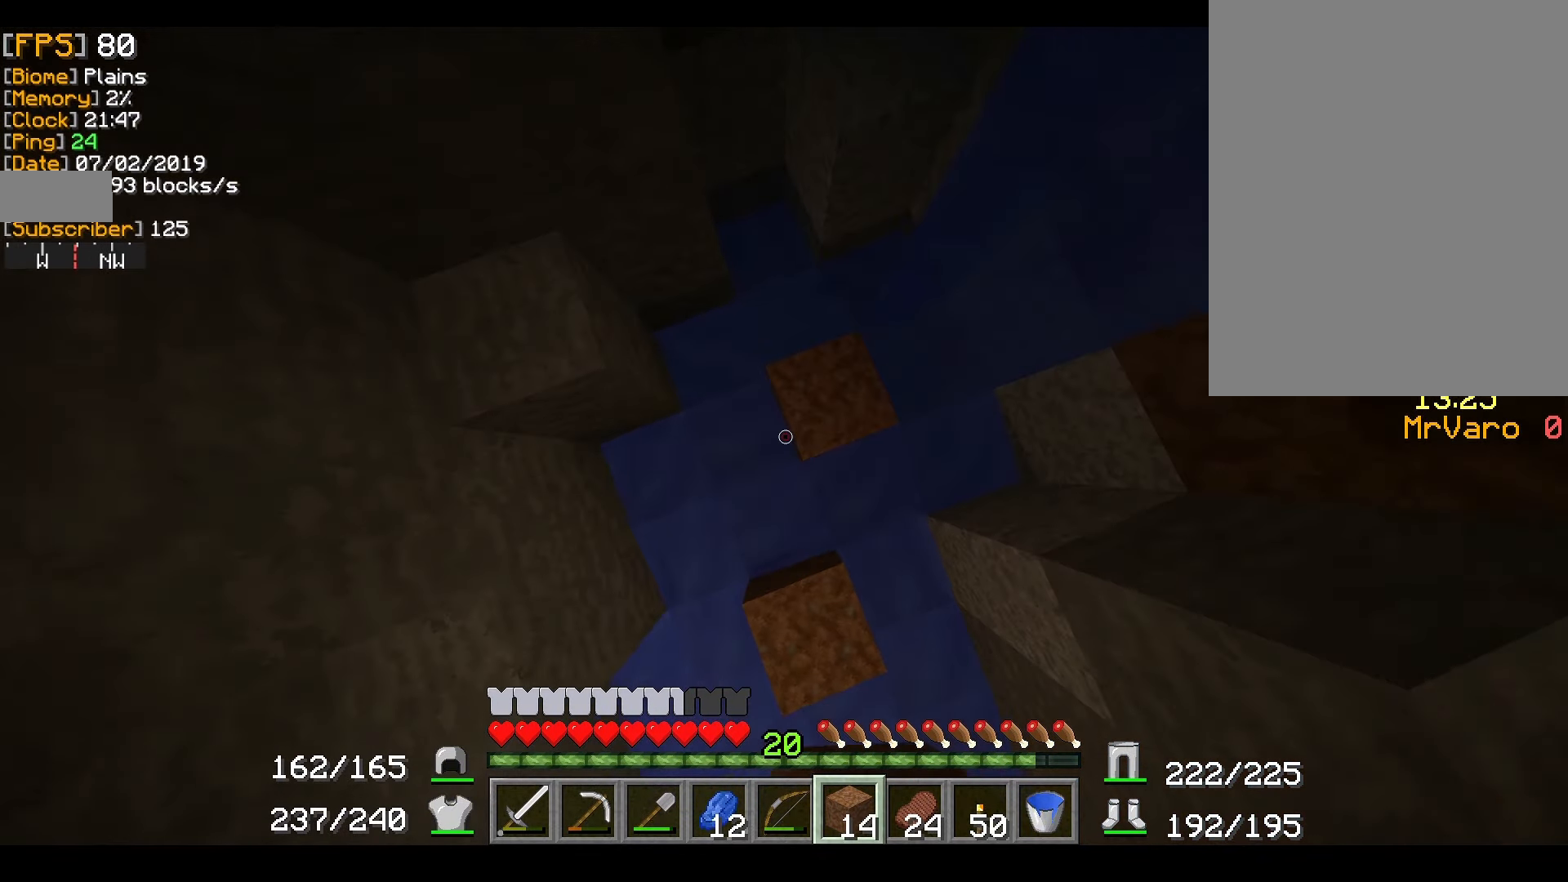
{"keys": ["w"], "mouse": ["left"], "events": [[16, "mouse_left", "up"], [483, "mouse_left", "down"]]}
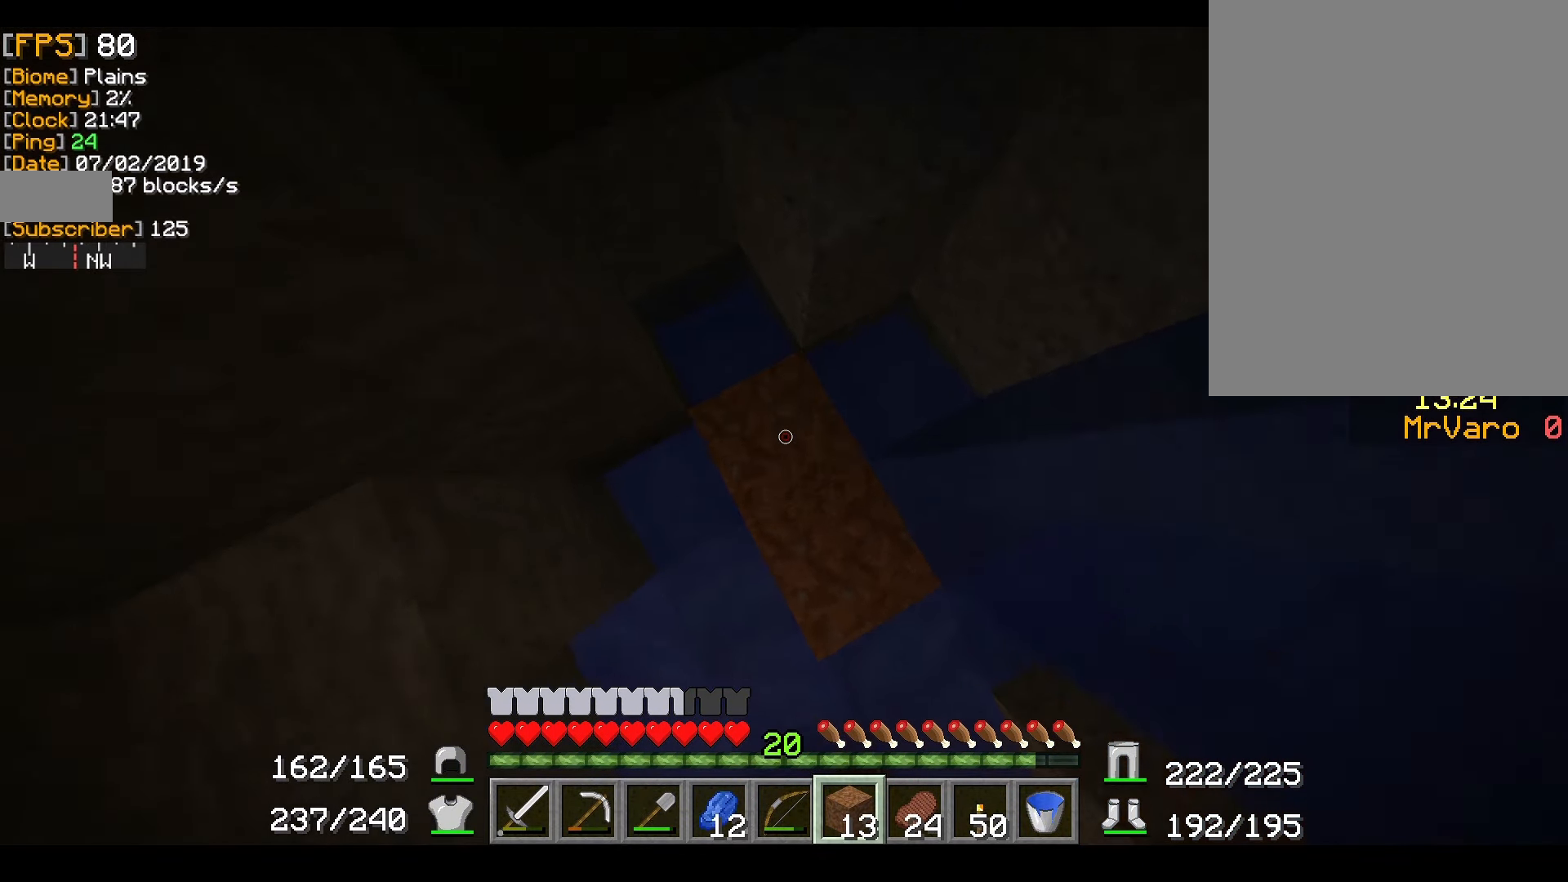
{"keys": ["w"], "mouse": [], "events": [[117, "mouse_left", "up"], [167, "mouse_left", "down"], [250, "mouse_left", "up"], [334, "mouse_left", "down"], [417, "mouse_left", "up"]]}
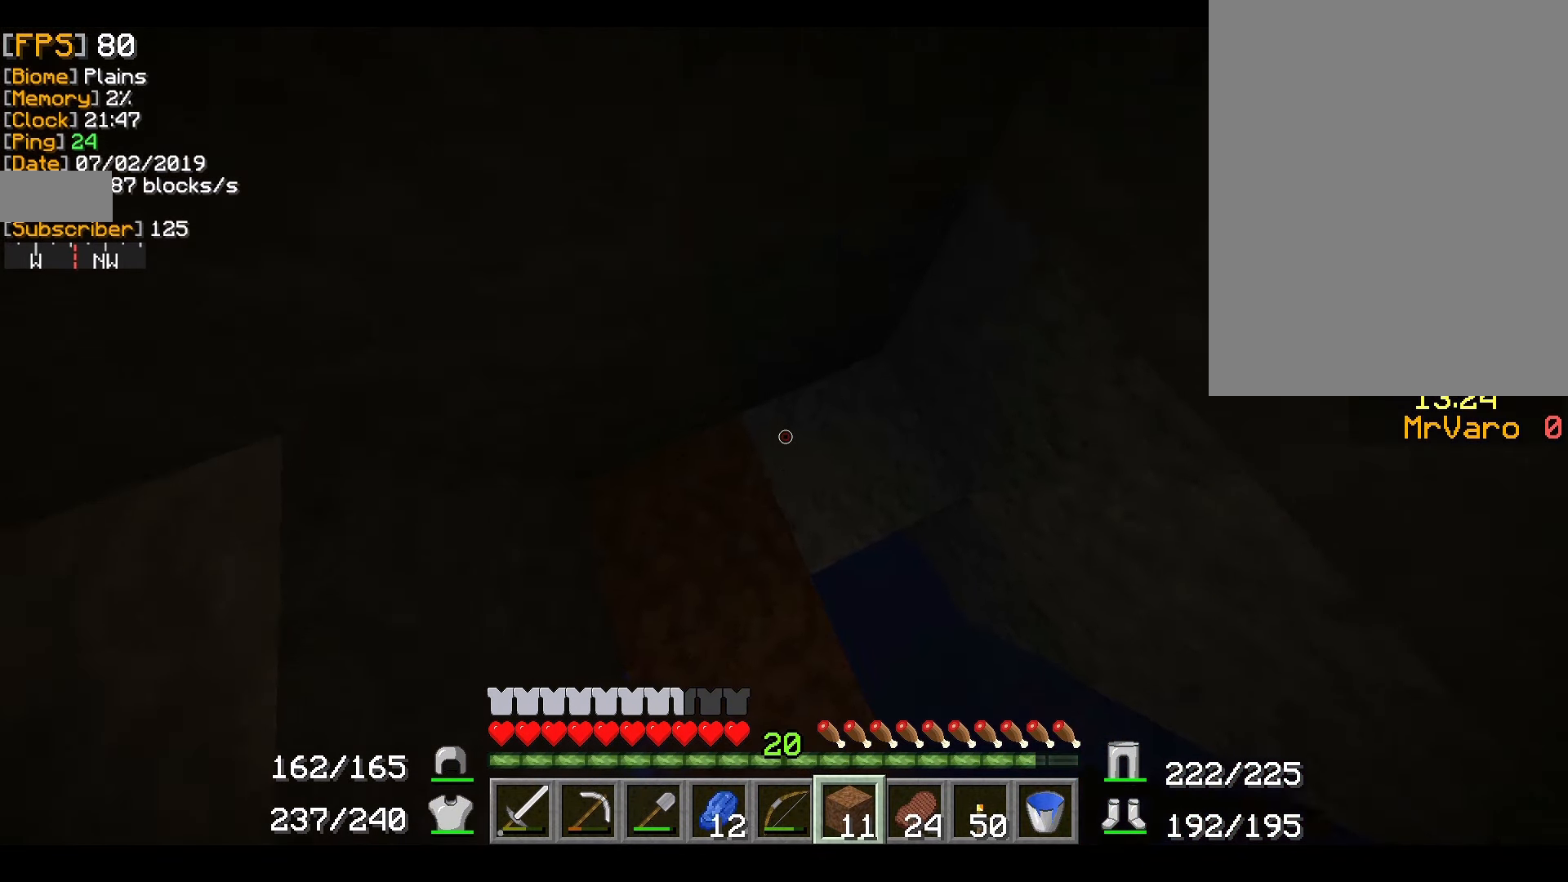
{"keys": [], "mouse": ["right"], "events": [[216, "w", "up"], [417, "mouse_right", "down"]]}
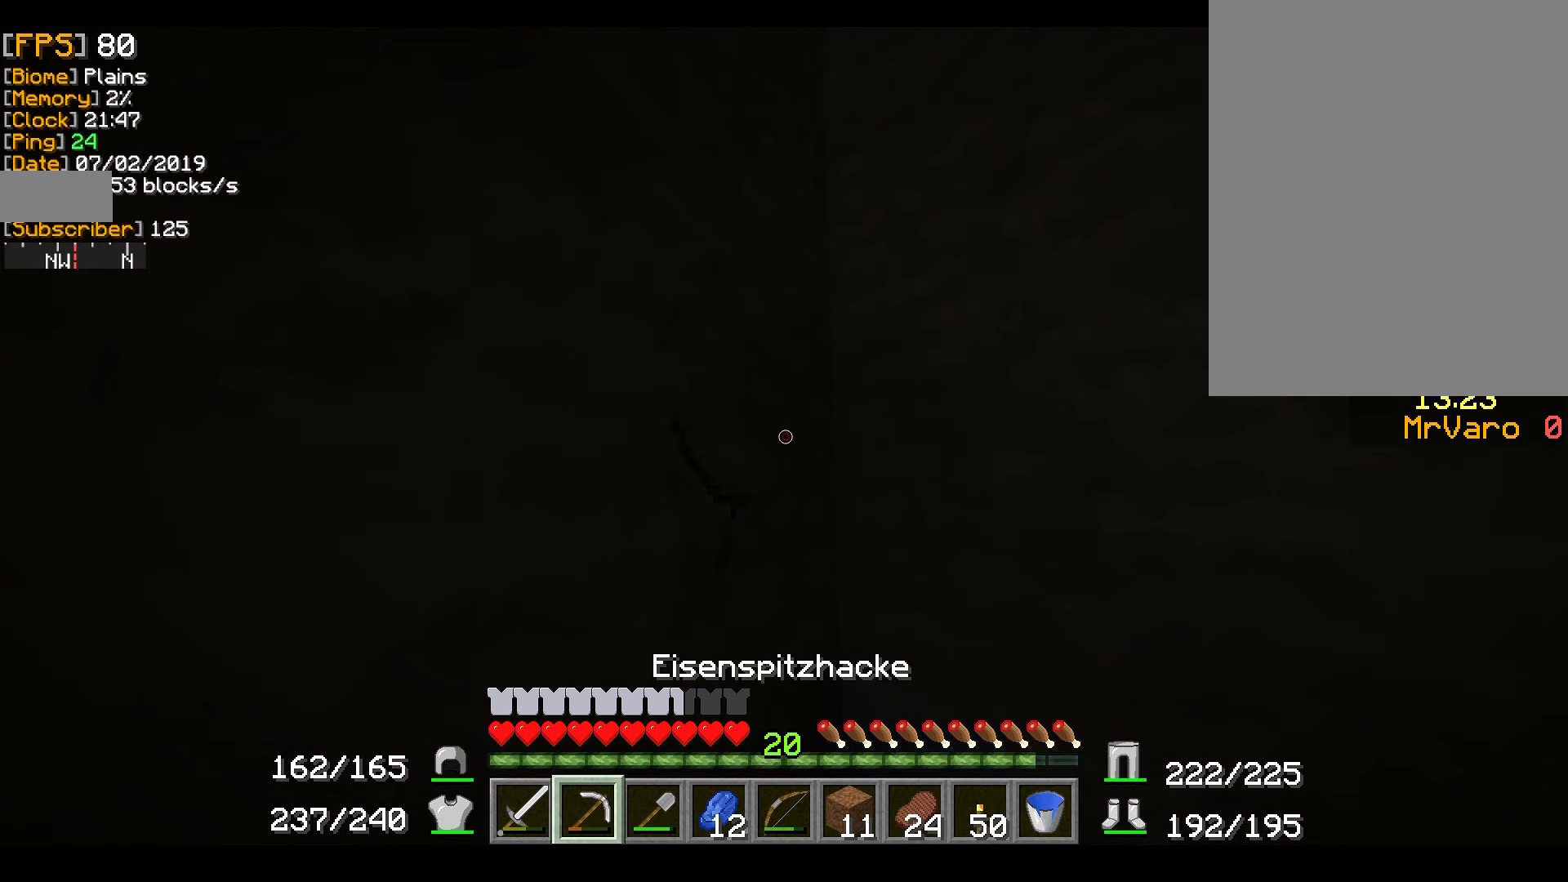
{"keys": [], "mouse": ["right"], "events": [[134, "d", "down"], [467, "d", "up"]]}
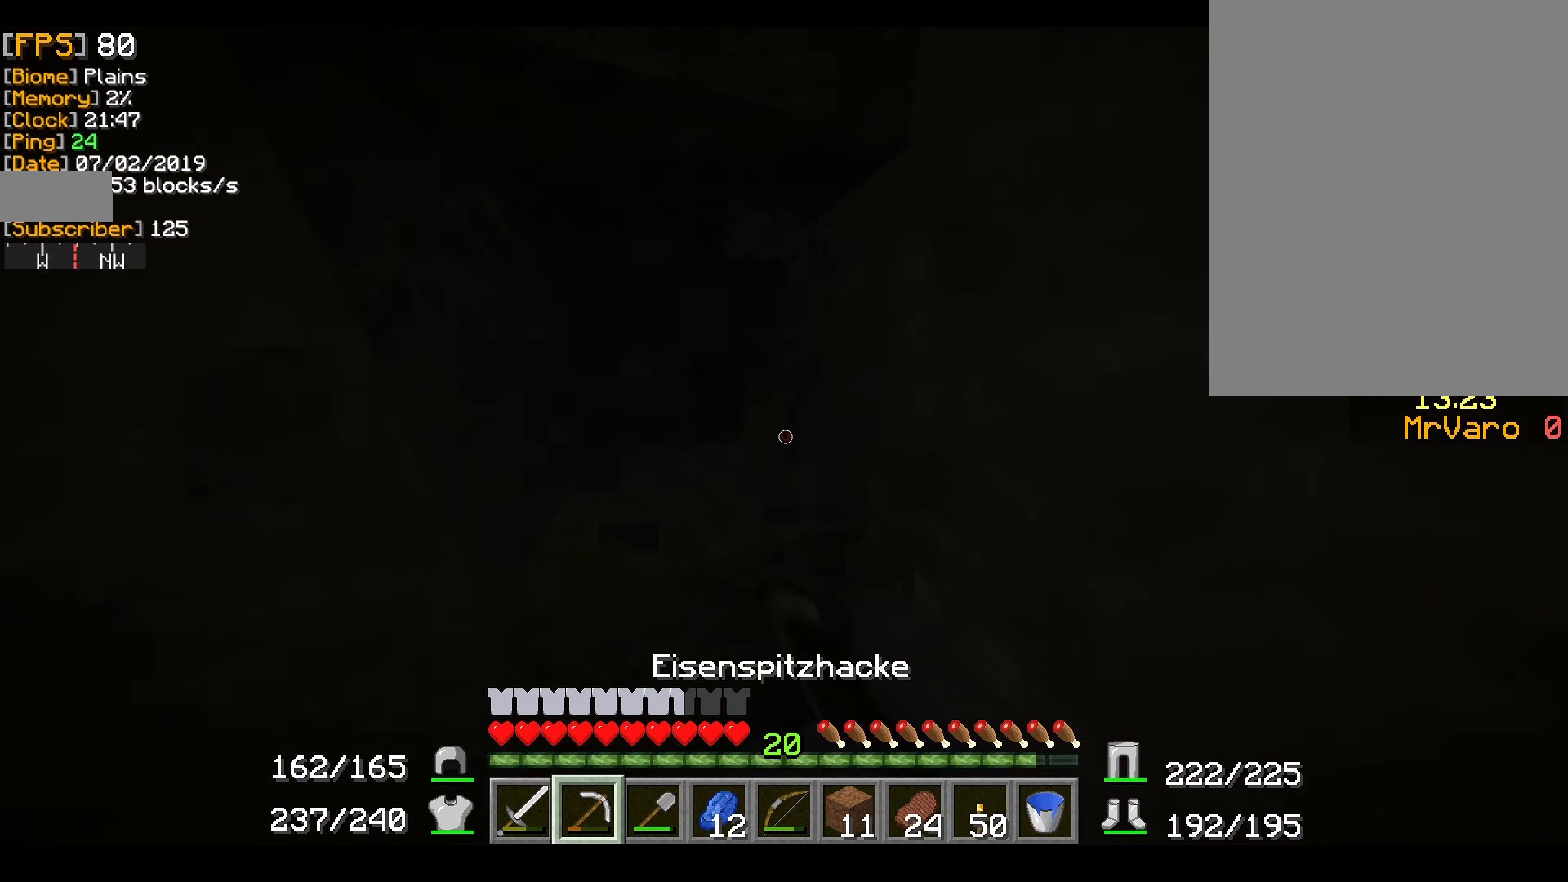
{"keys": ["a", "w"], "mouse": ["right"], "events": [[50, "a", "down"], [83, "w", "down"]]}
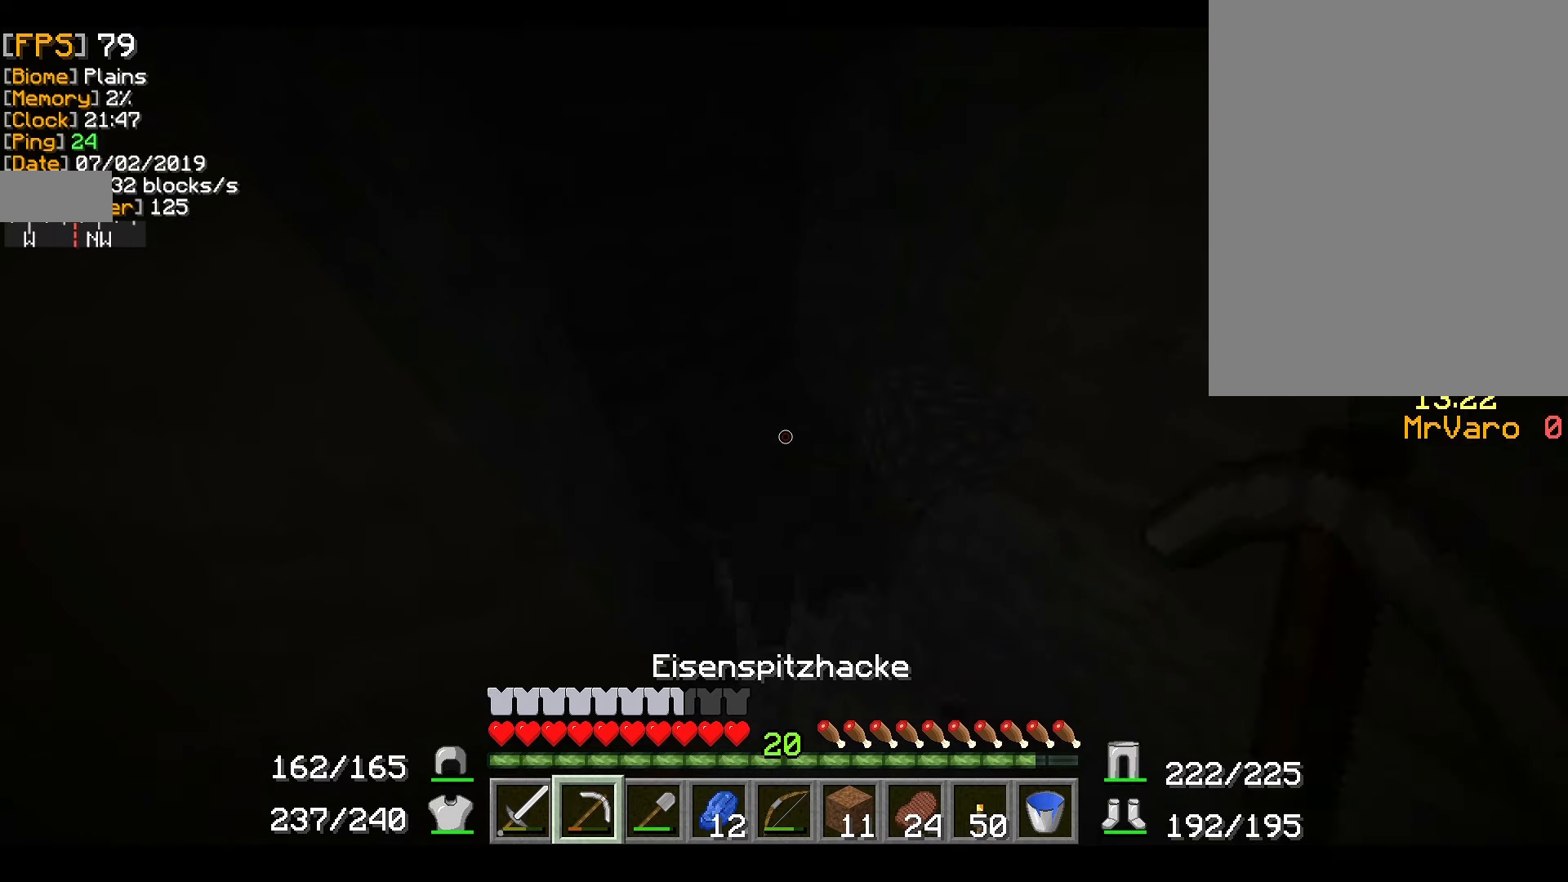
{"keys": [], "mouse": [], "events": [[17, "a", "up"], [50, "w", "up"], [434, "mouse_right", "up"]]}
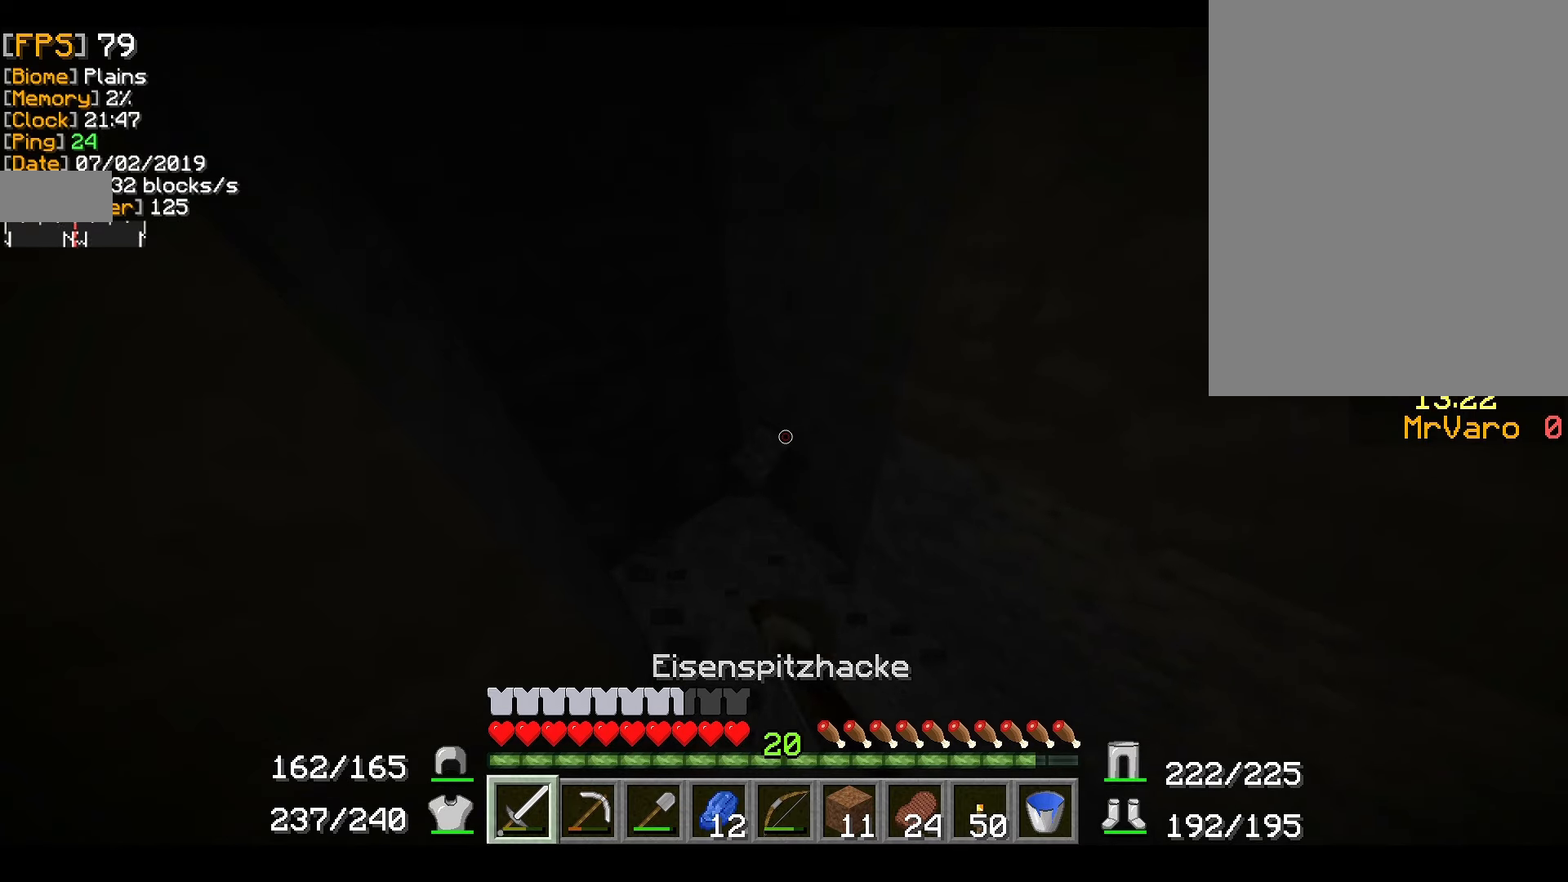
{"keys": [], "mouse": [], "events": []}
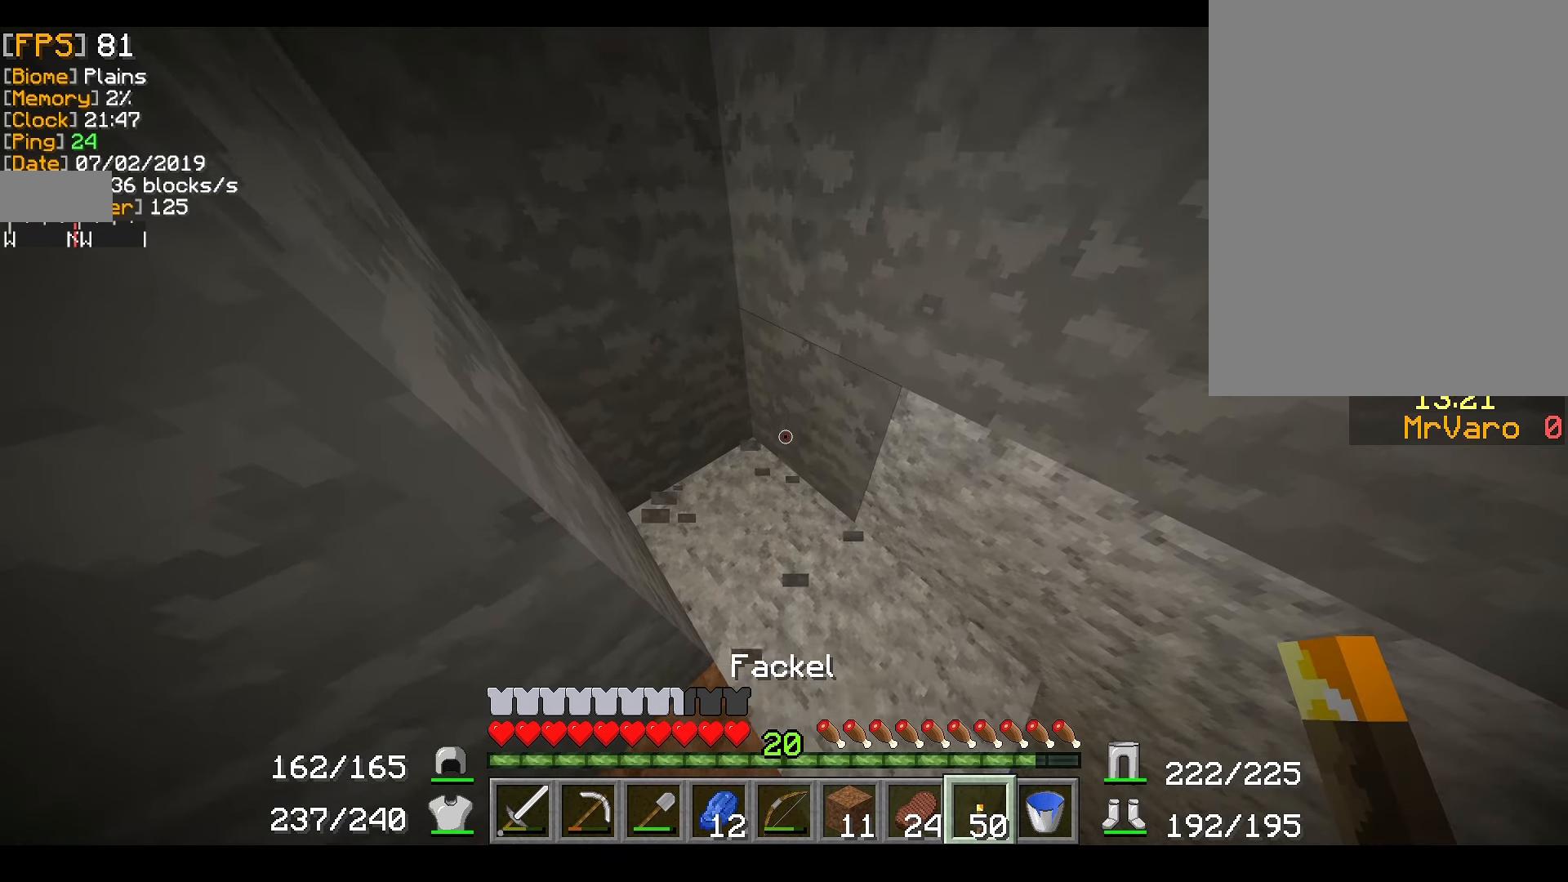
{"keys": [], "mouse": [], "events": [[267, "mouse_left", "down"], [351, "mouse_left", "up"]]}
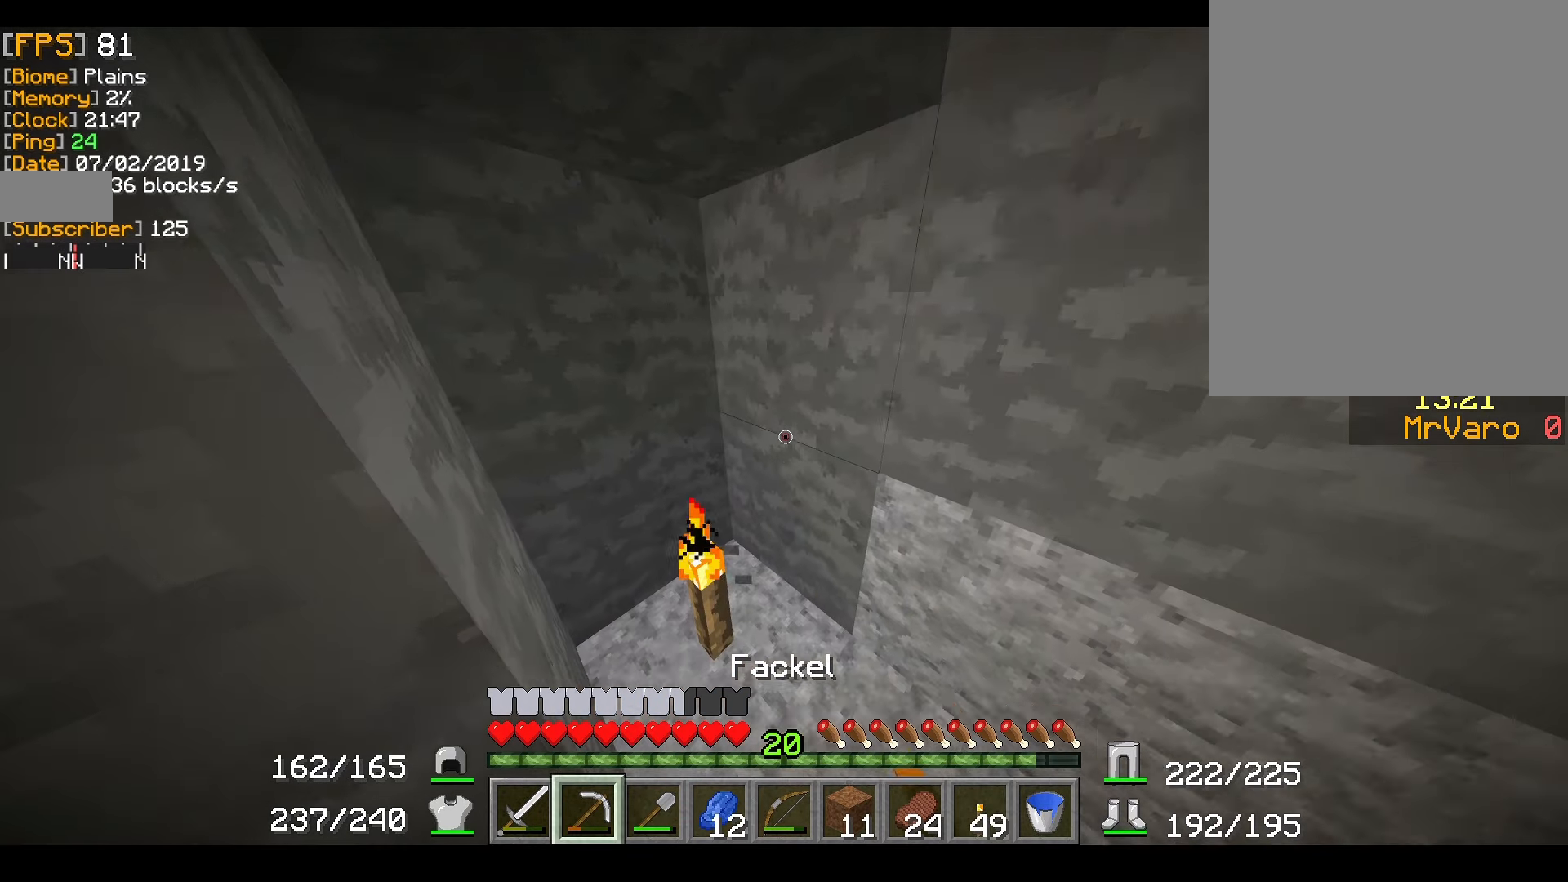
{"keys": [], "mouse": ["right"], "events": [[50, "mouse_right", "down"]]}
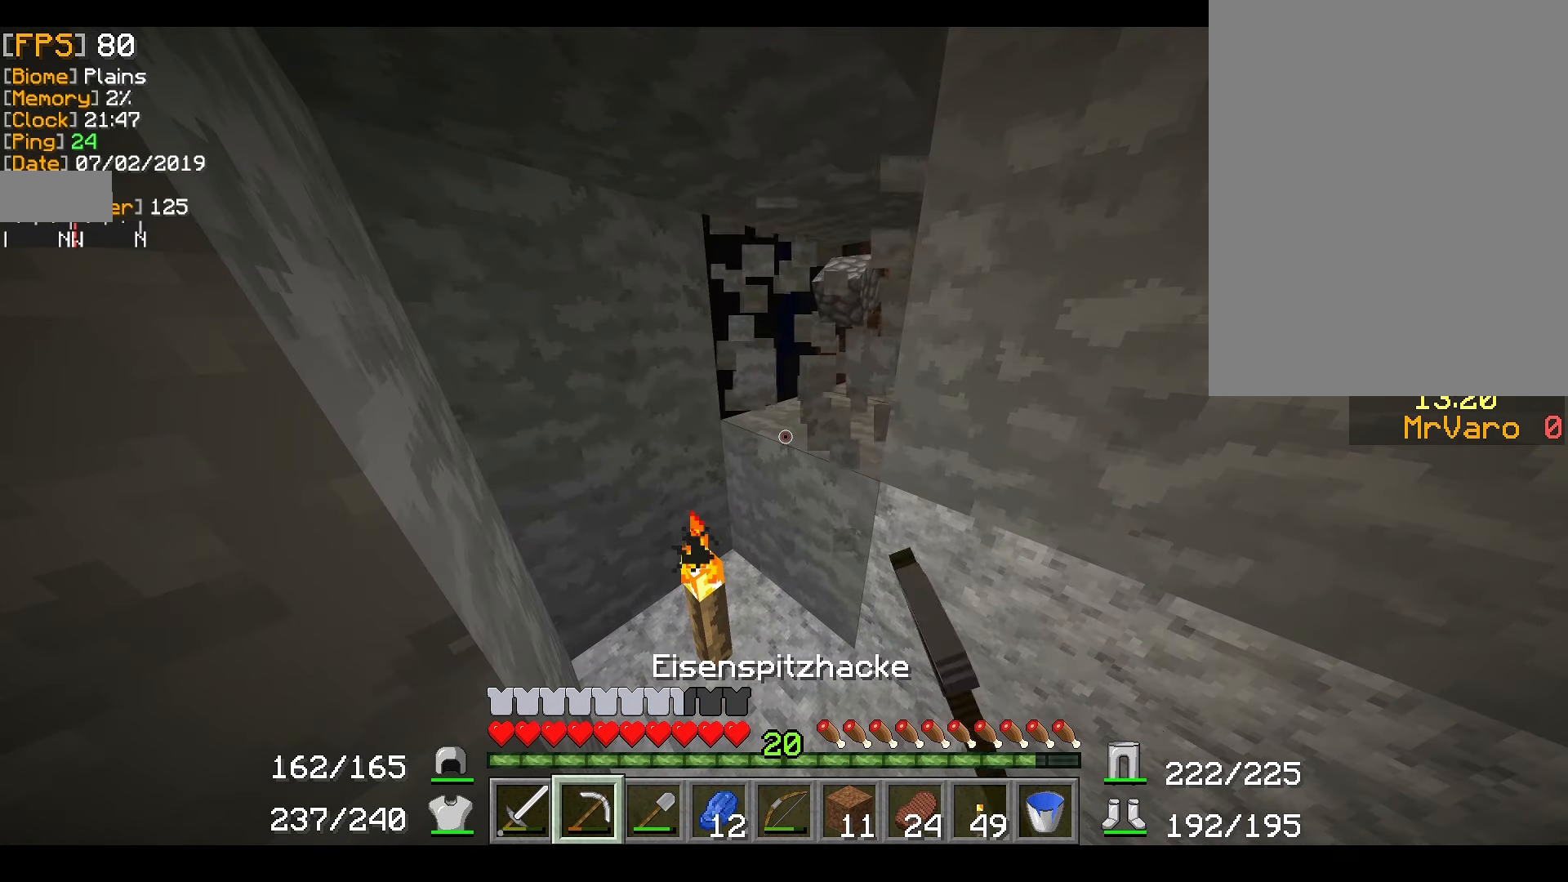
{"keys": [], "mouse": ["right"], "events": []}
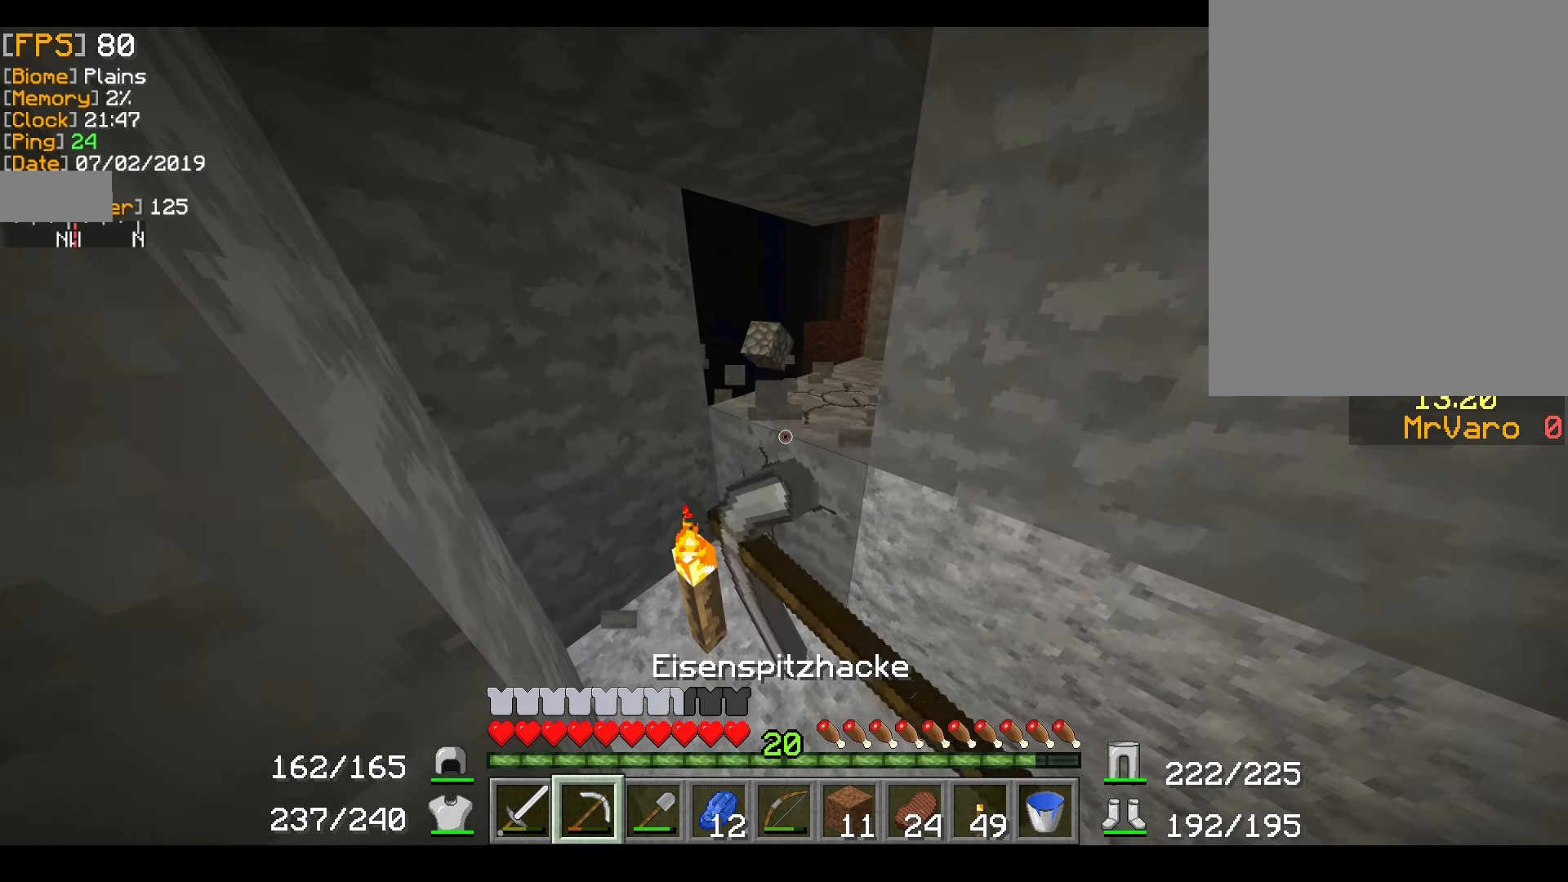
{"keys": [], "mouse": [], "events": [[233, "mouse_right", "up"]]}
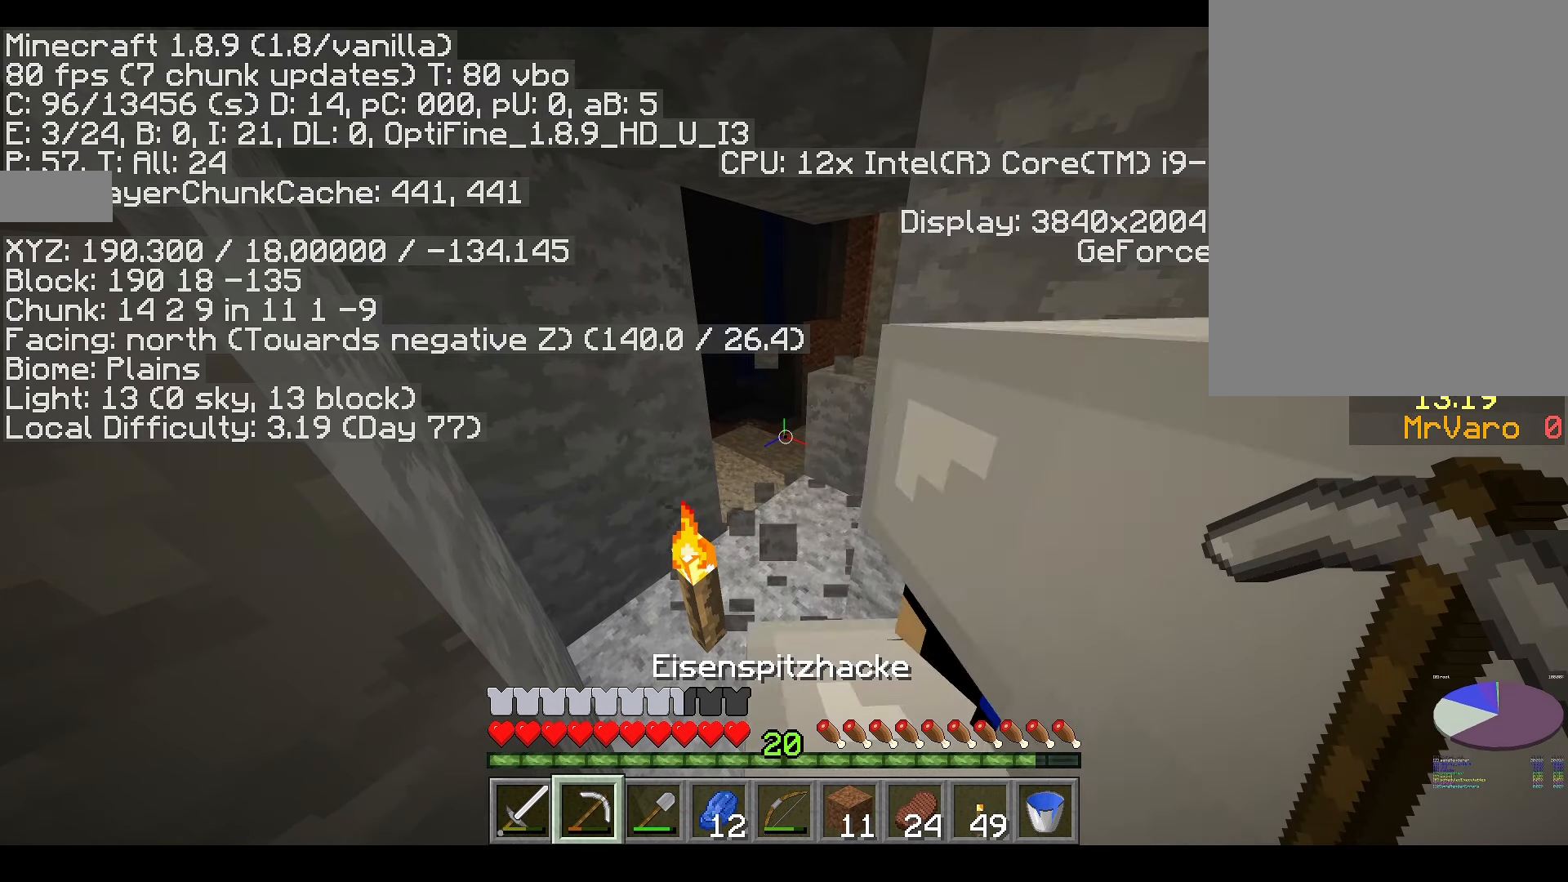
{"keys": [], "mouse": [], "events": []}
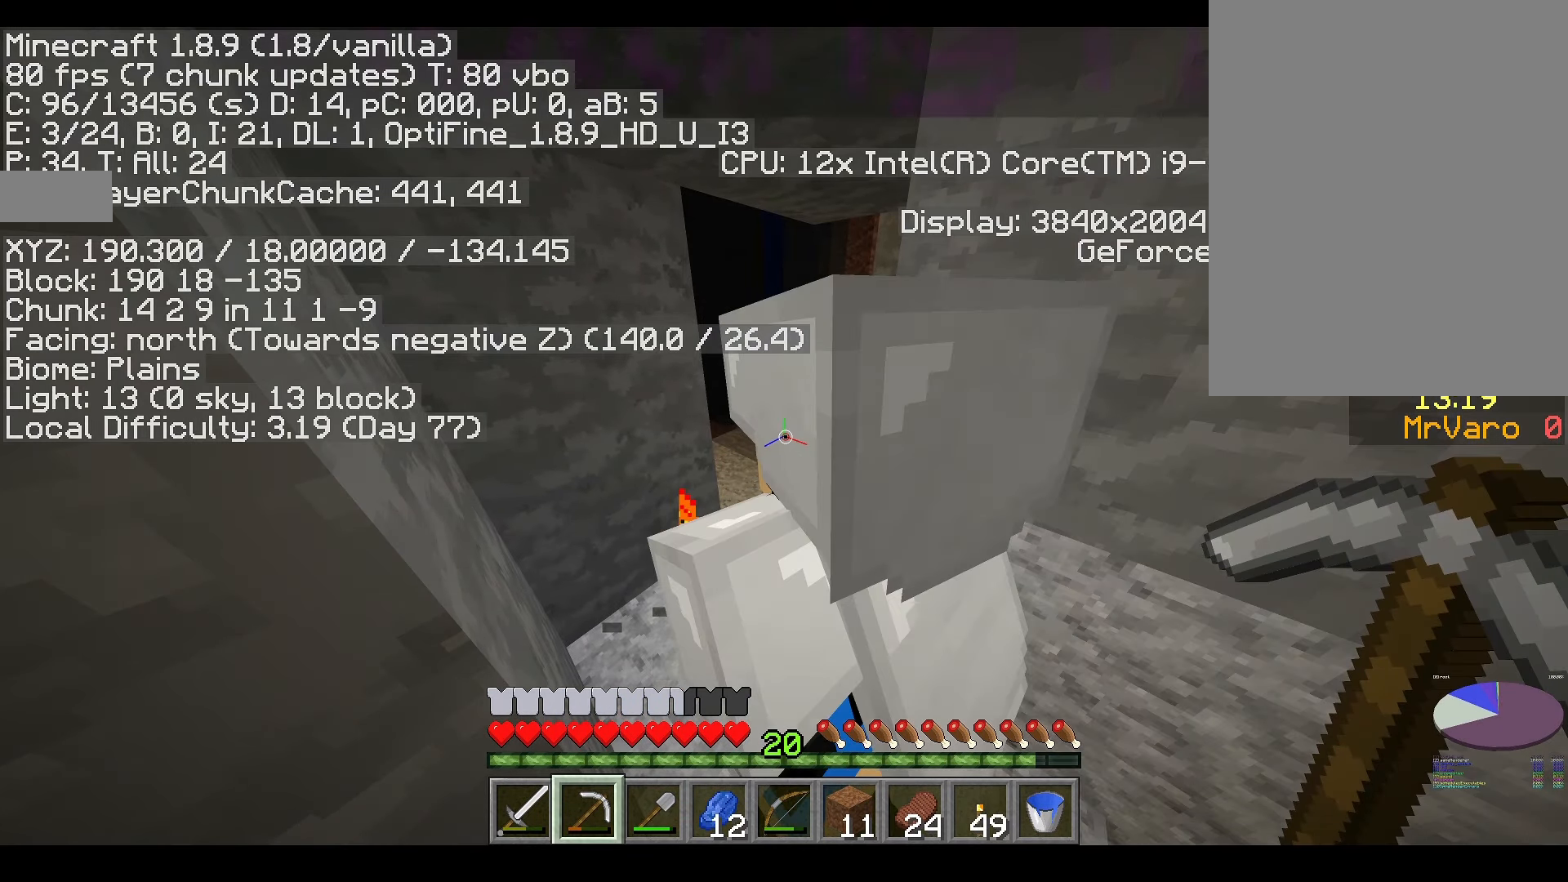
{"keys": [], "mouse": [], "events": []}
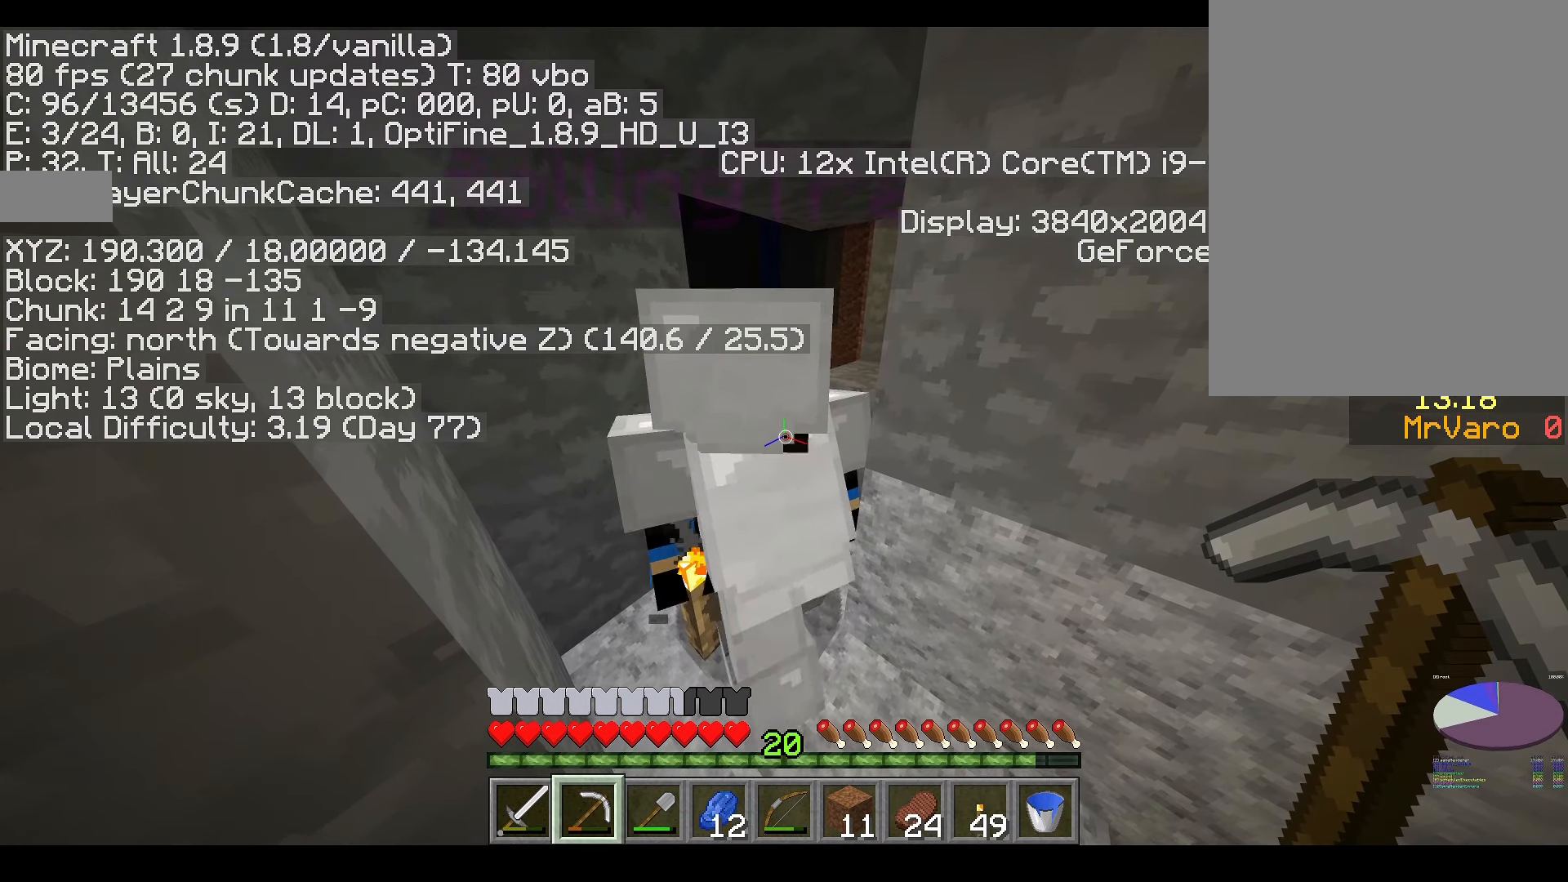
{"keys": [], "mouse": [], "events": []}
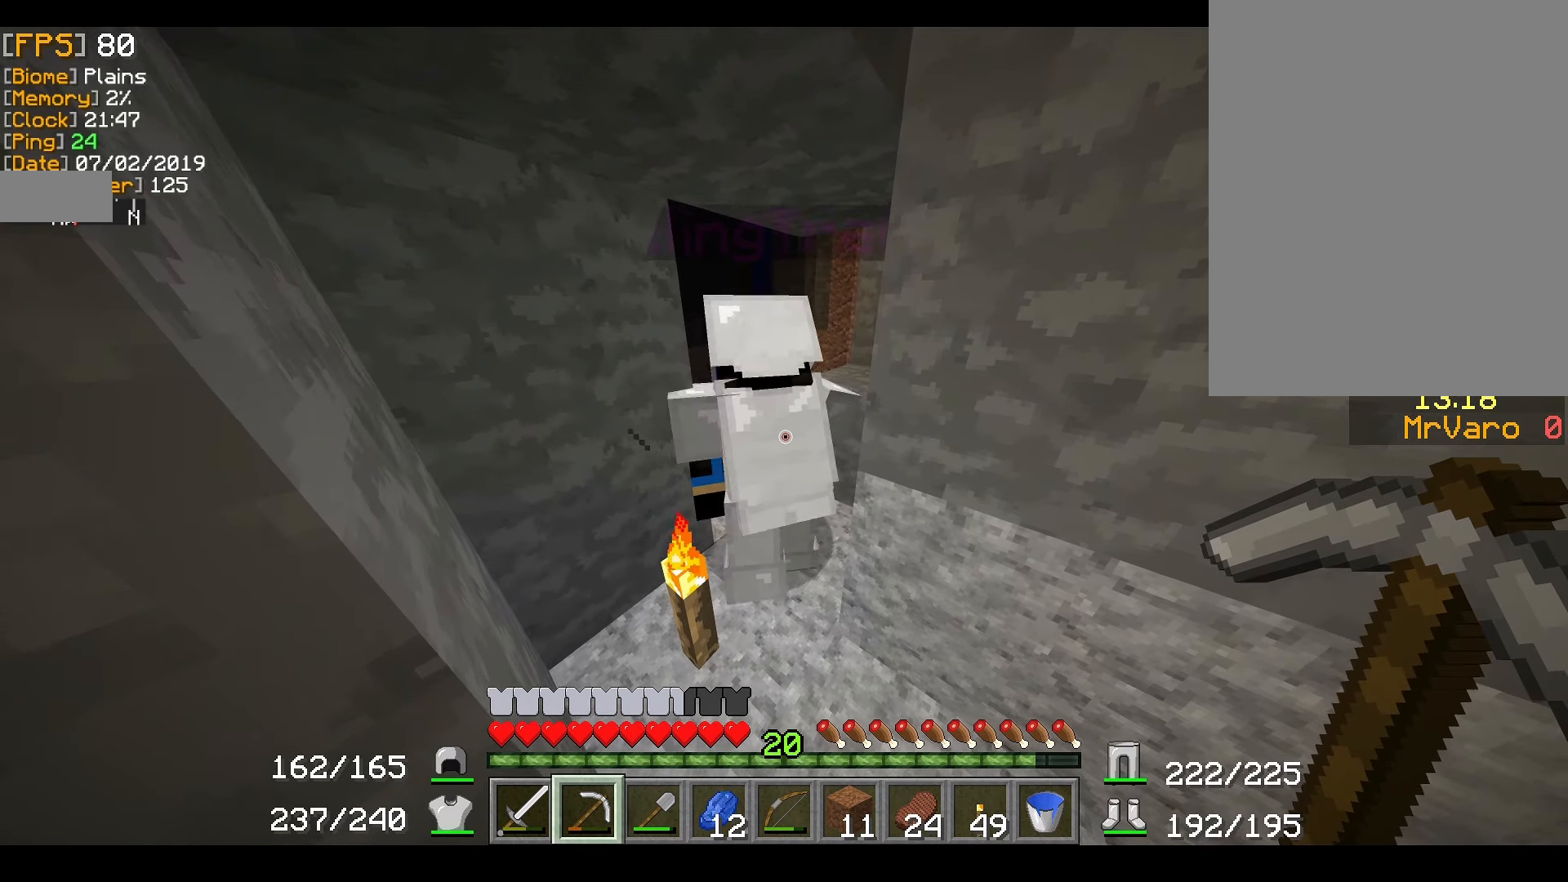
{"keys": ["w"], "mouse": [], "events": [[334, "w", "down"]]}
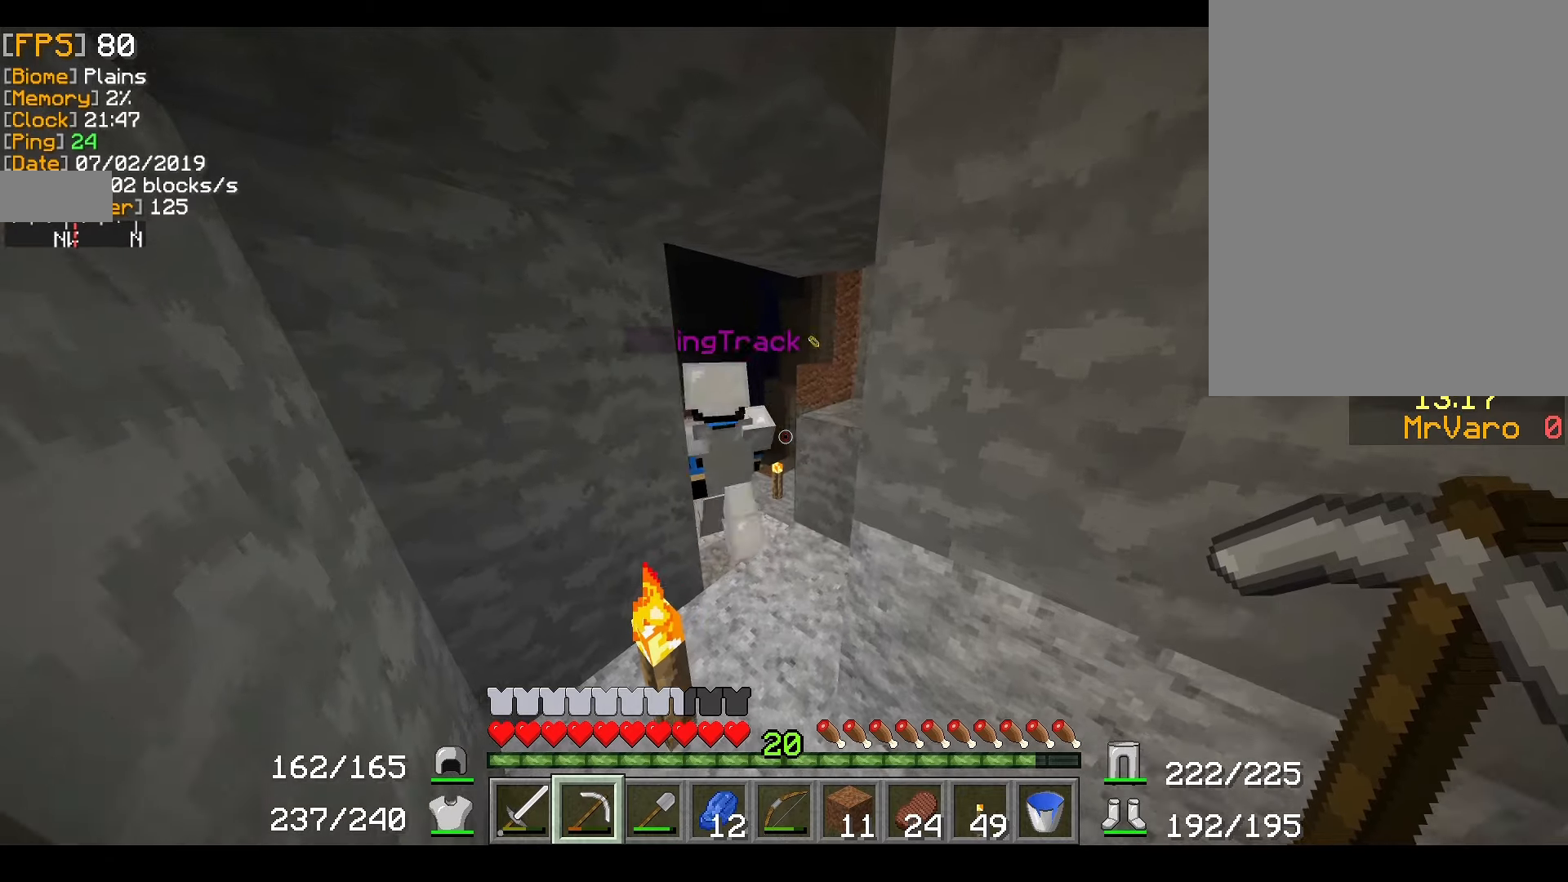
{"keys": ["w"], "mouse": [], "events": []}
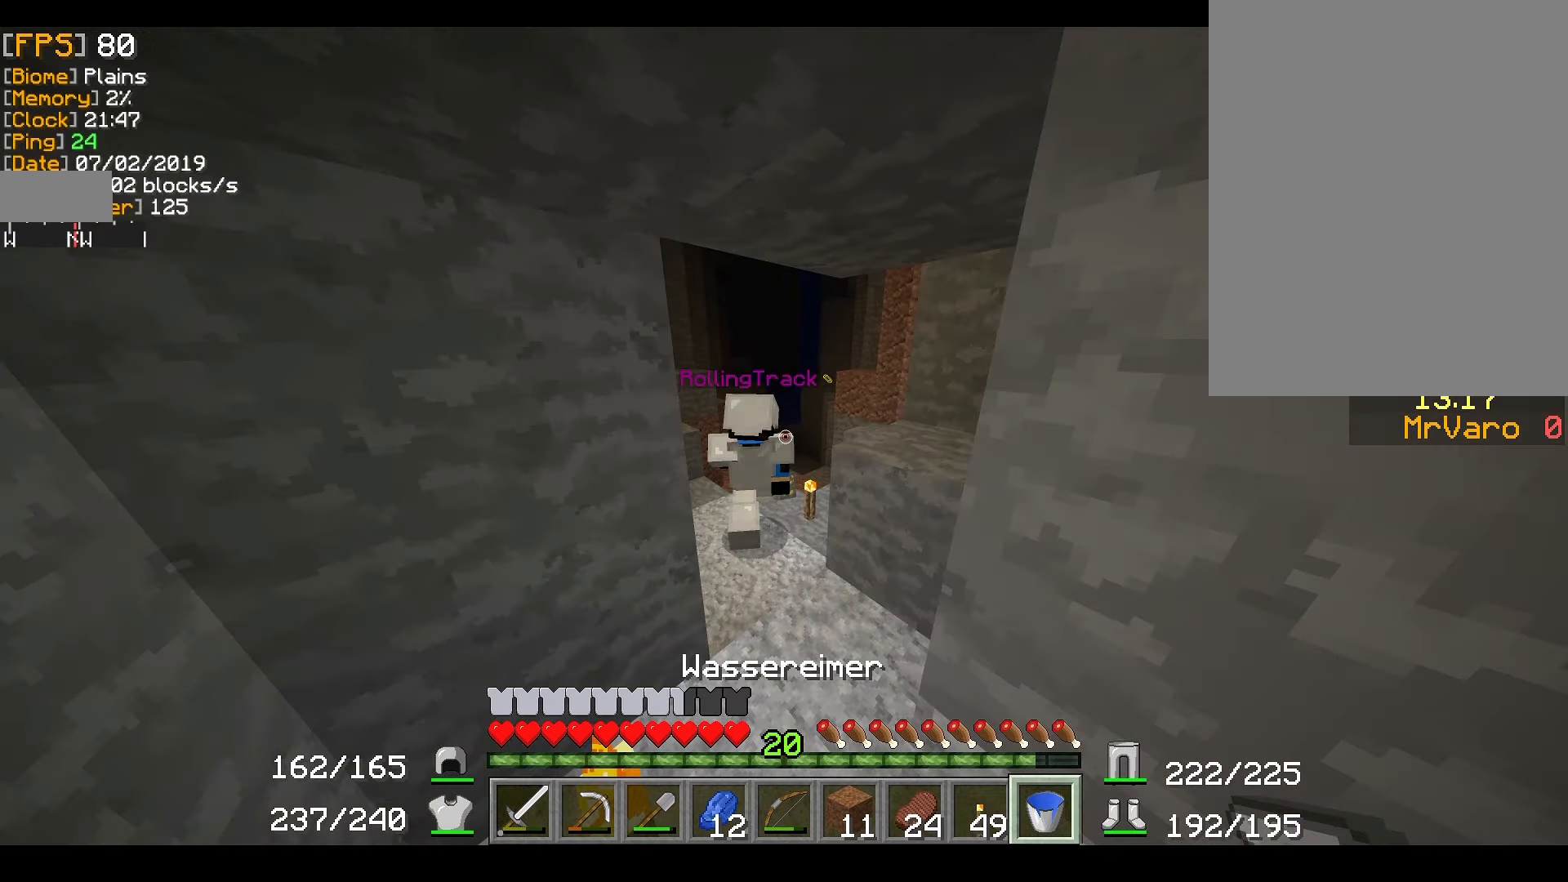
{"keys": ["w"], "mouse": [], "events": []}
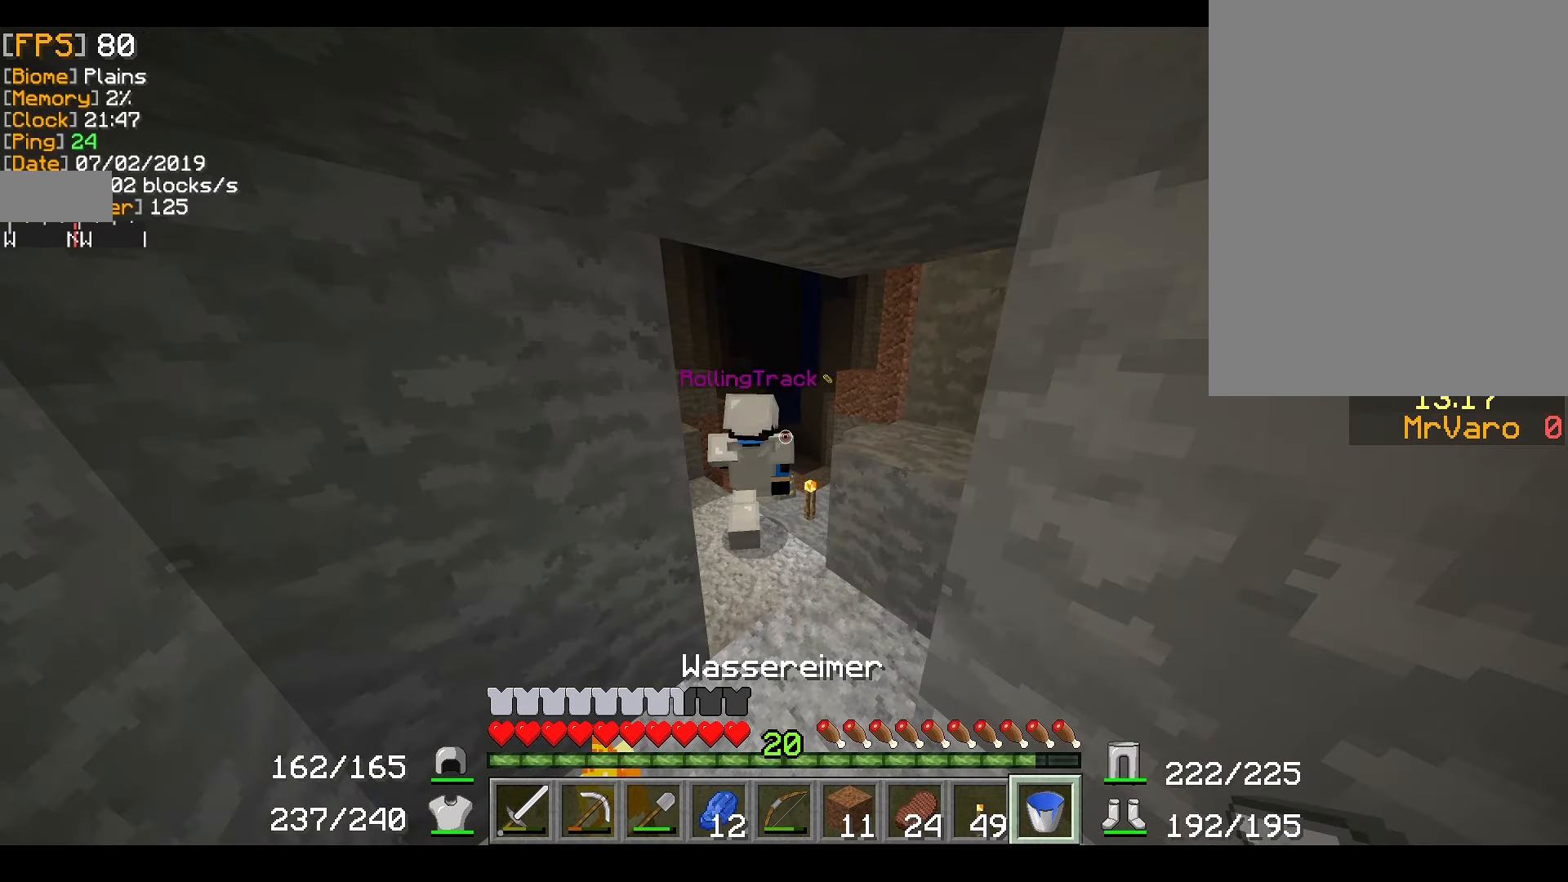
{"keys": ["w"], "mouse": [], "events": []}
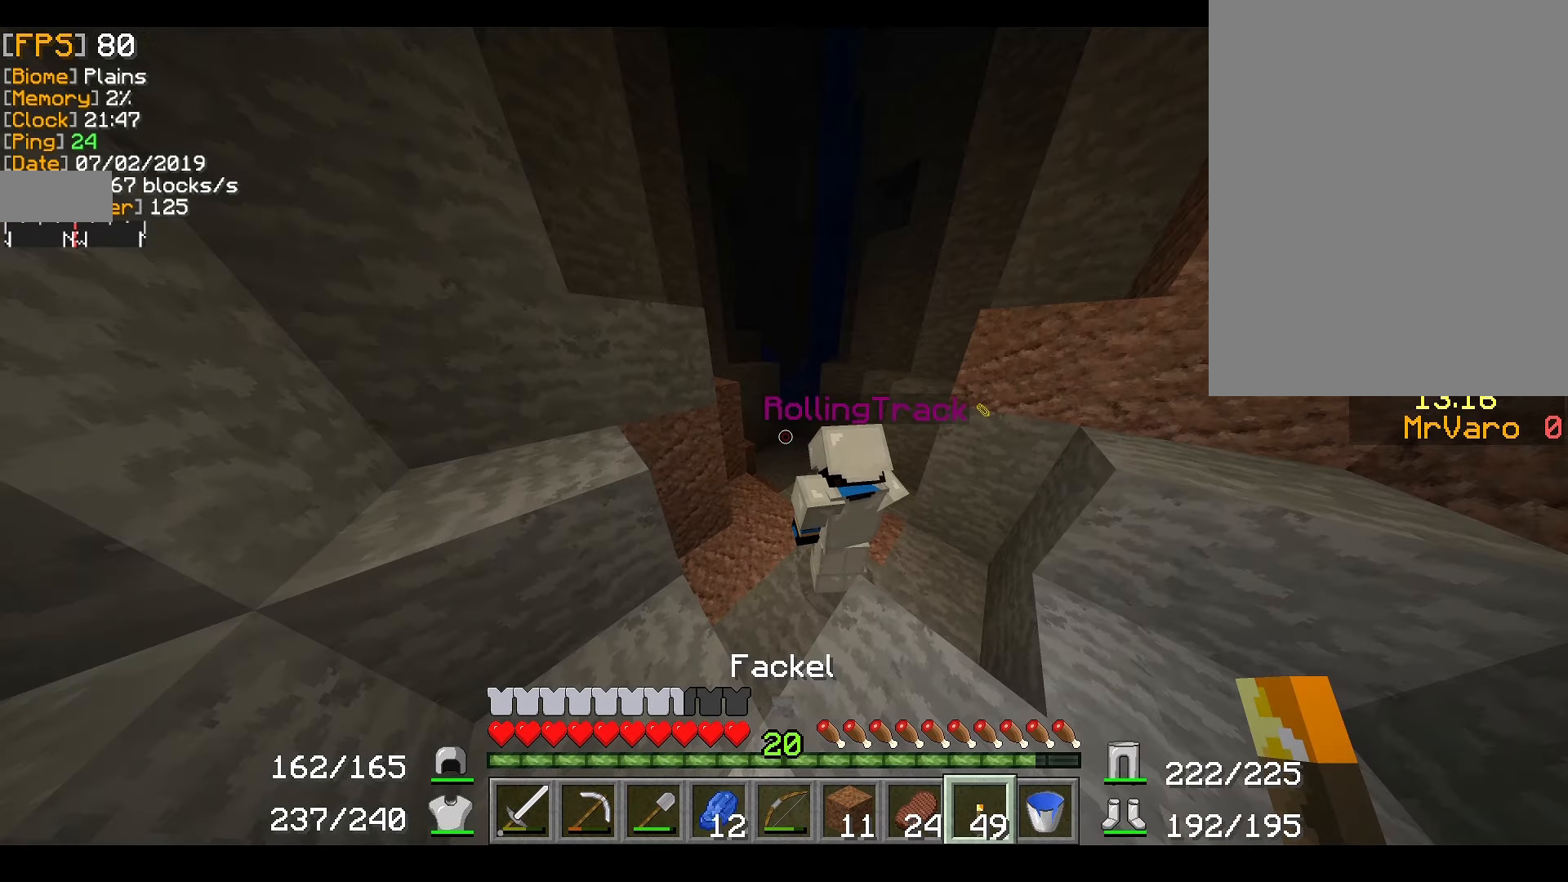
{"keys": [], "mouse": [], "events": [[417, "a", "down"], [484, "a", "up"], [484, "w", "up"]]}
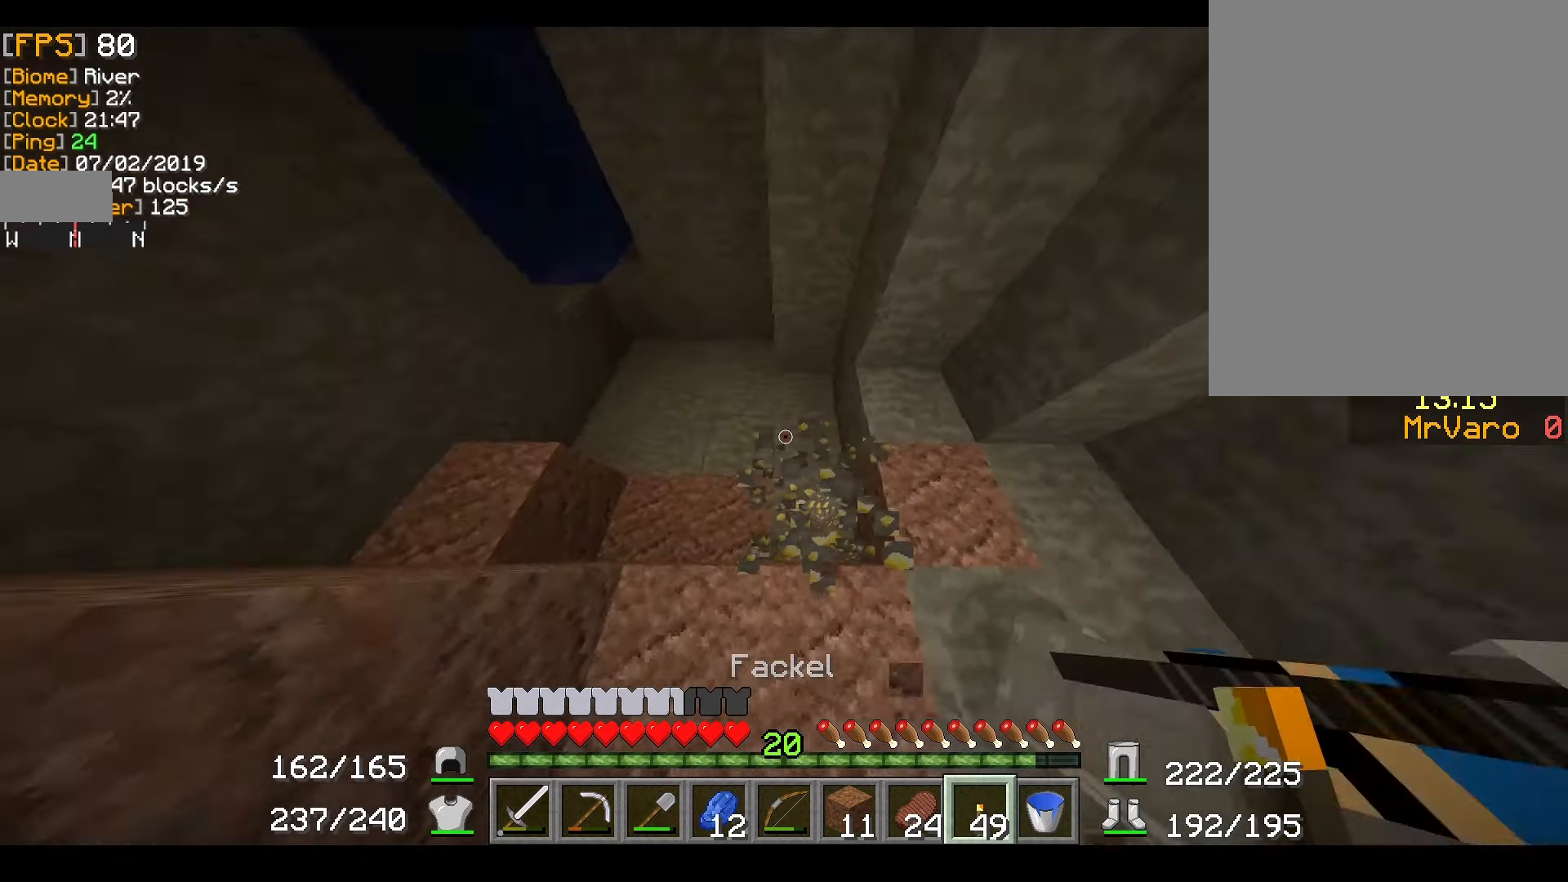
{"keys": ["a", "w"], "mouse": [], "events": [[417, "w", "down"], [450, "a", "down"]]}
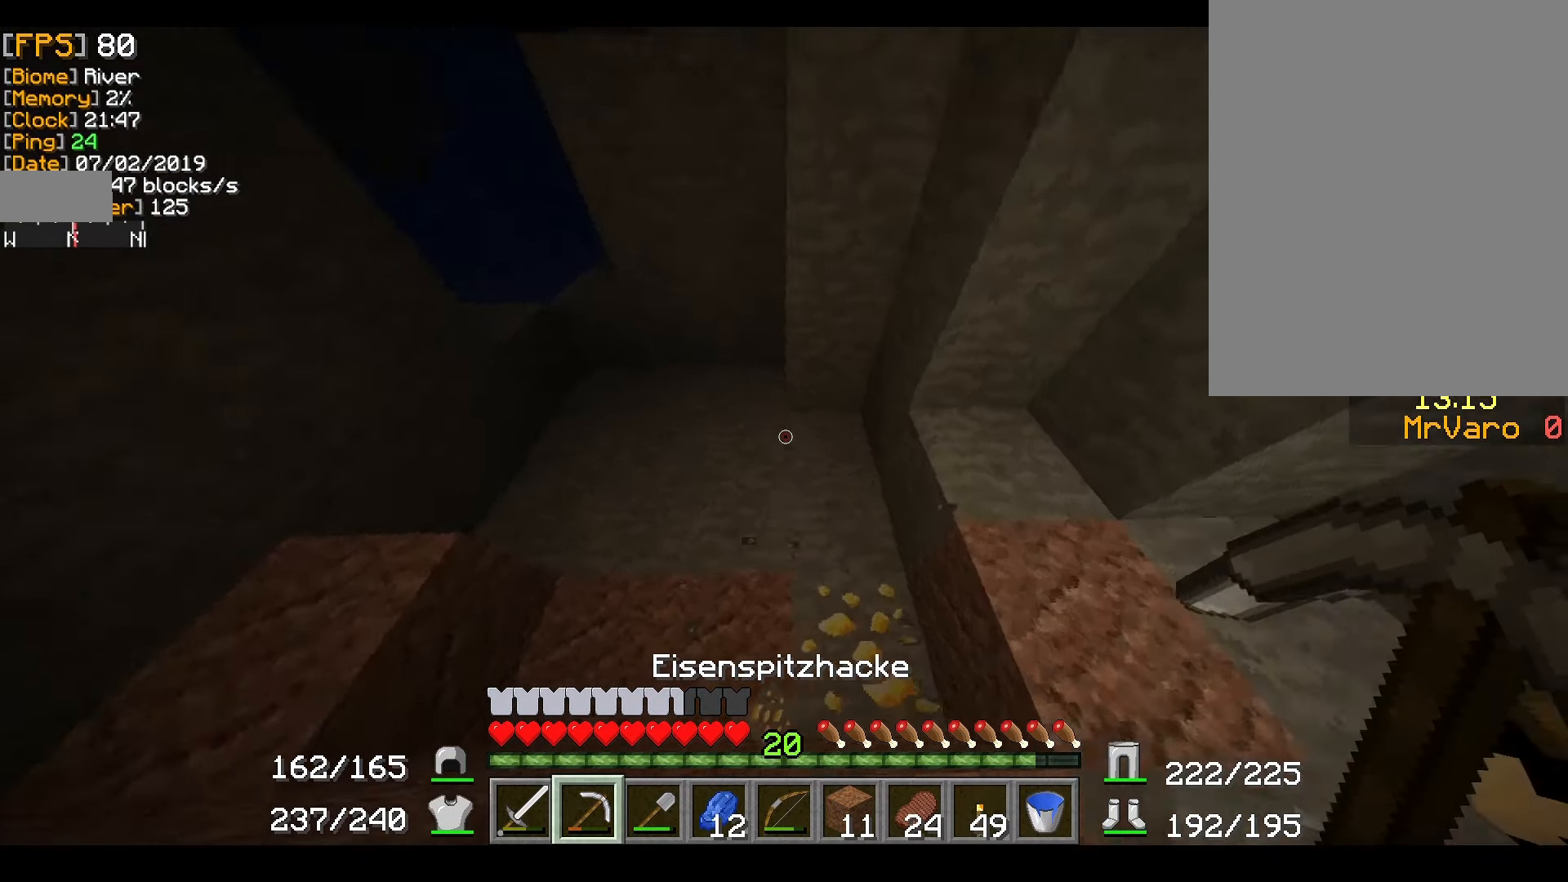
{"keys": ["w"], "mouse": [], "events": [[217, "a", "up"]]}
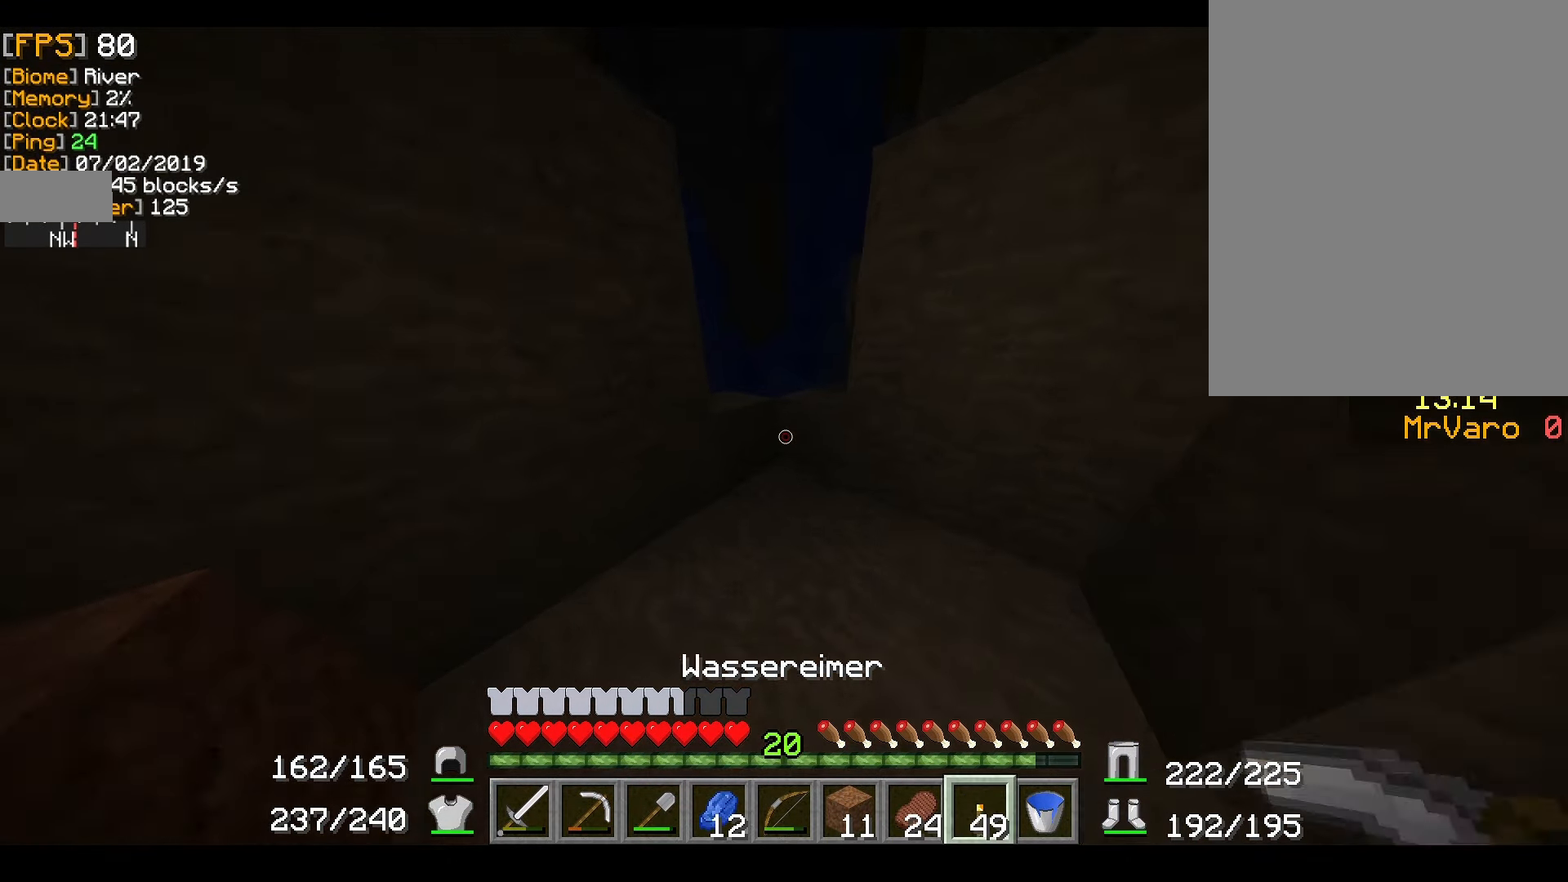
{"keys": ["a", "w"], "mouse": [], "events": [[483, "a", "down"]]}
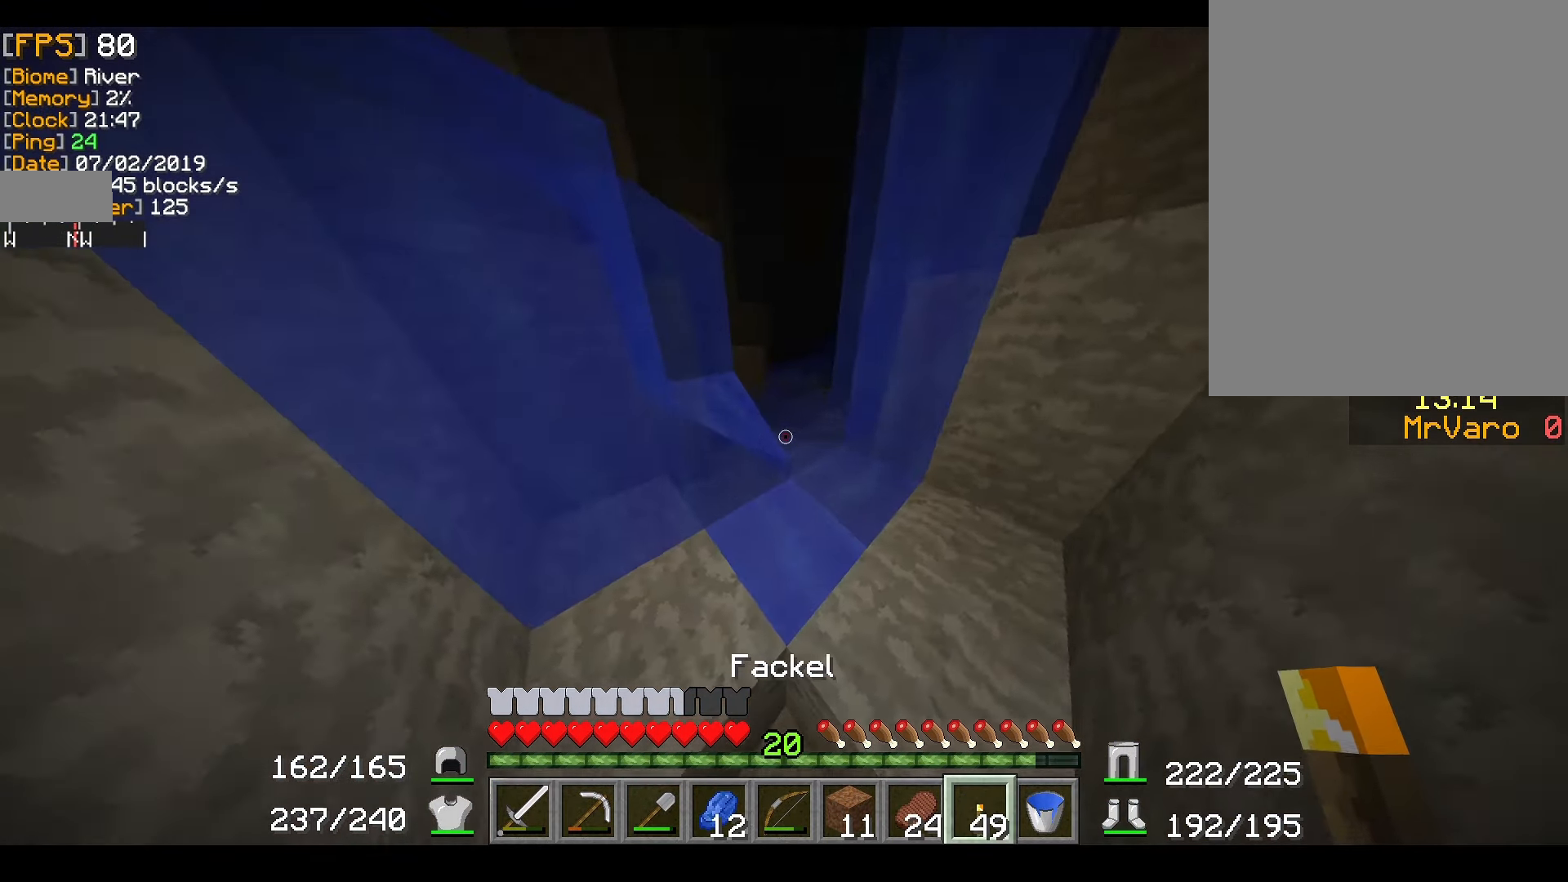
{"keys": [], "mouse": [], "events": [[200, "mouse_left", "down"], [317, "mouse_left", "up"], [367, "w", "up"], [401, "a", "up"]]}
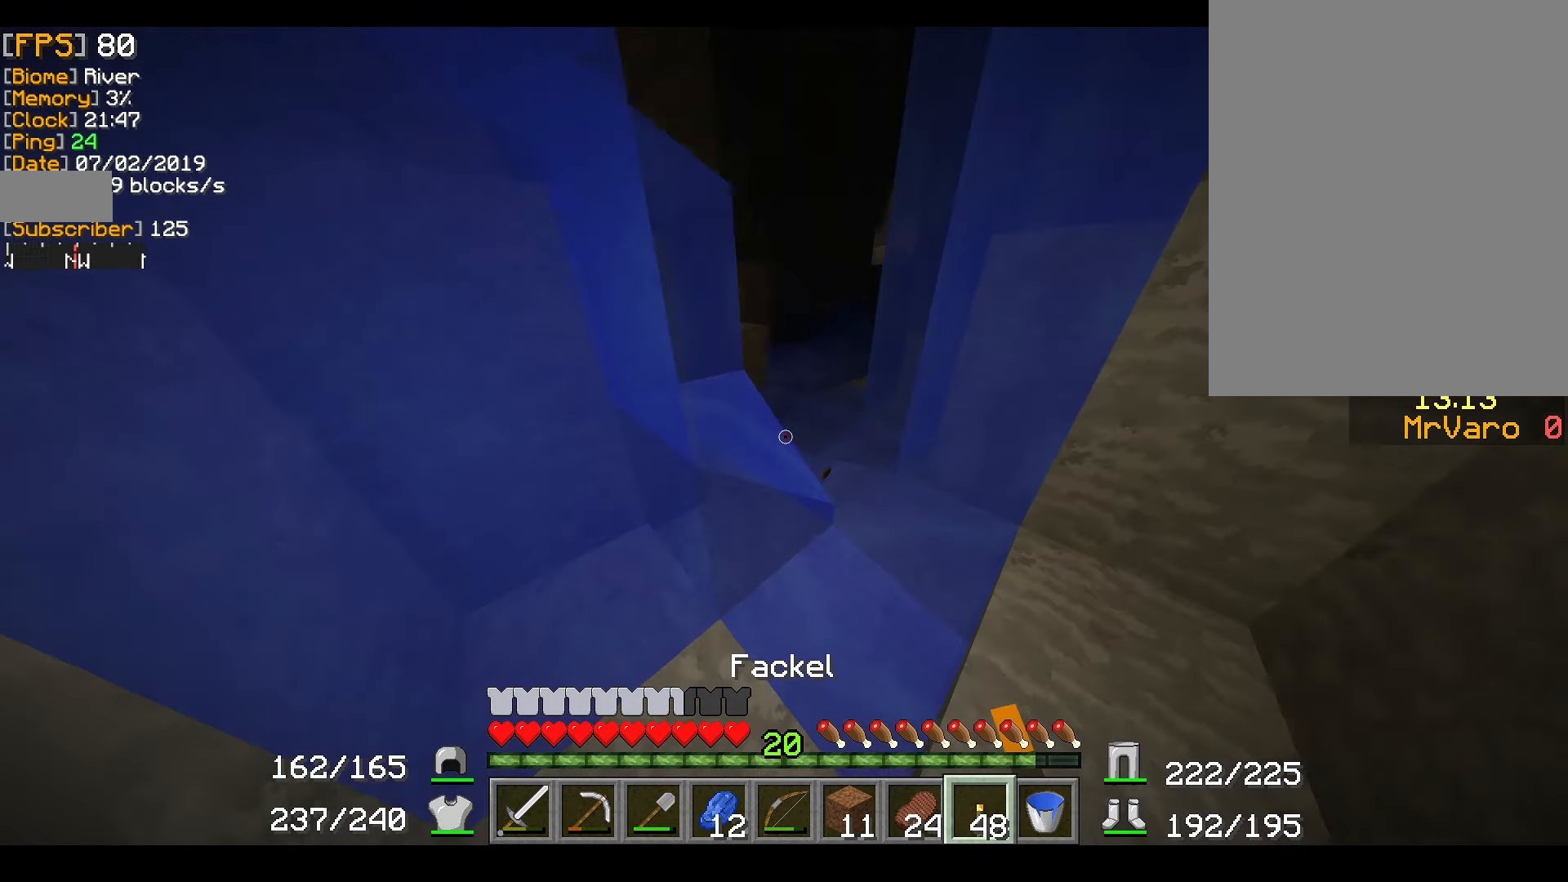
{"keys": [], "mouse": [], "events": [[116, "s", "down"], [133, "d", "down"], [450, "d", "up"], [467, "s", "up"]]}
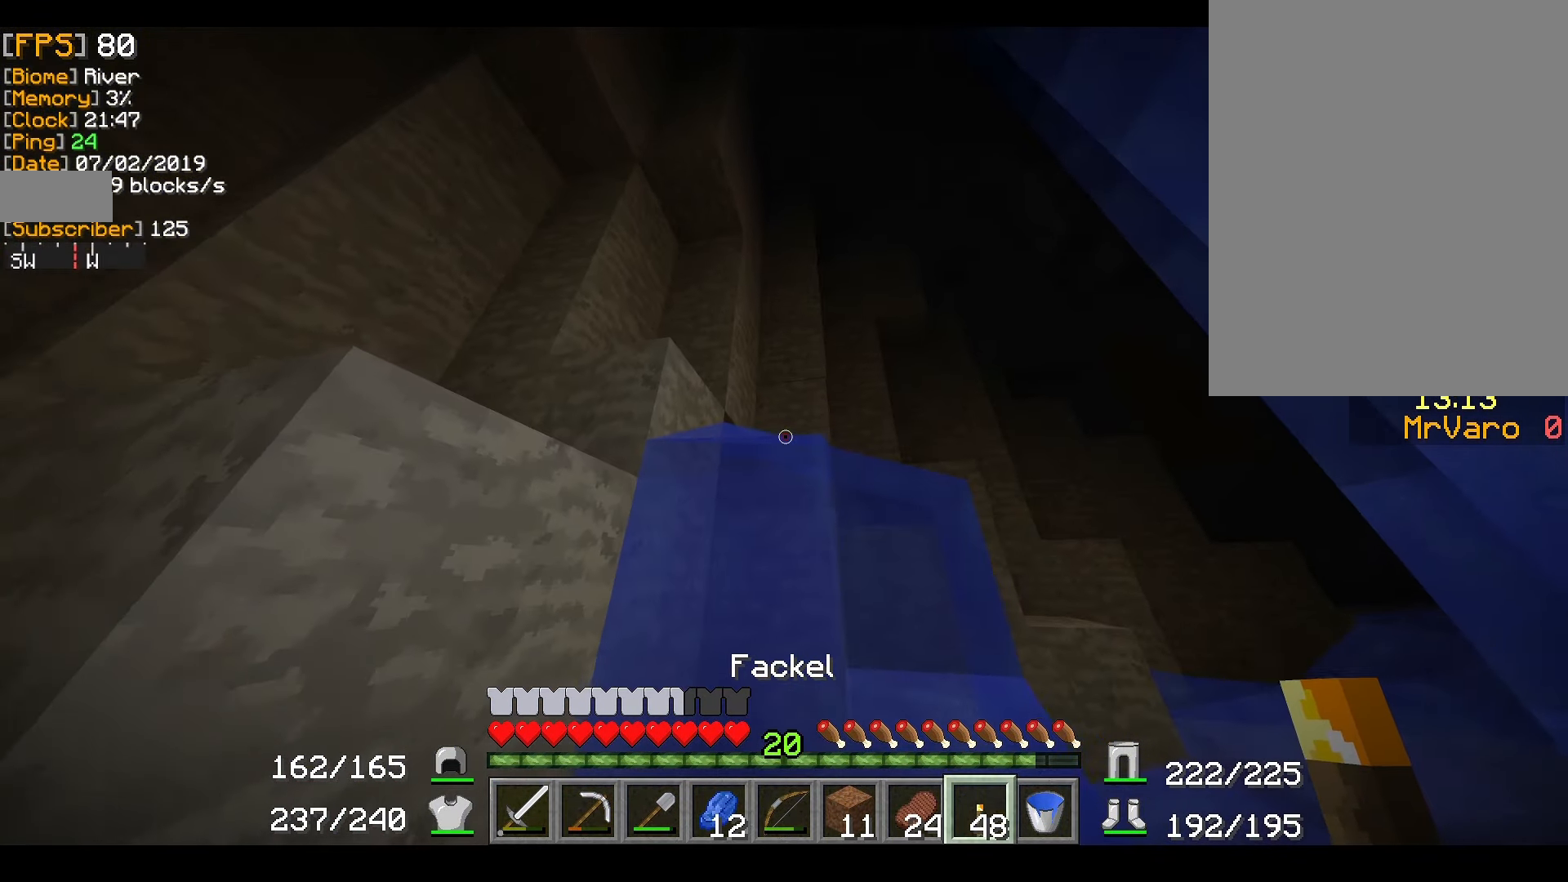
{"keys": [], "mouse": [], "events": []}
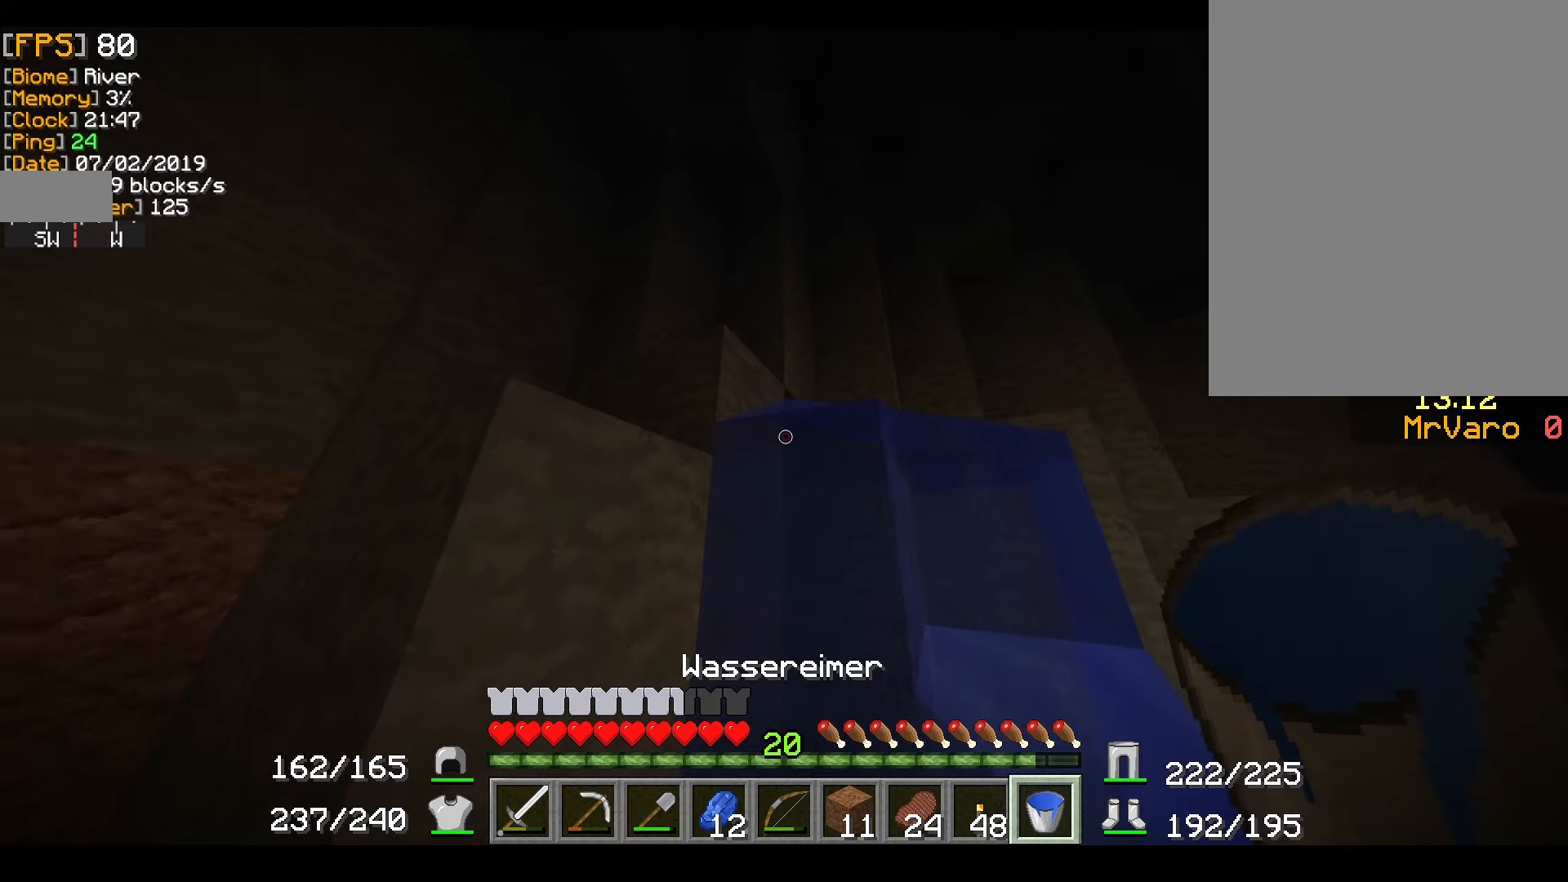
{"keys": [], "mouse": [], "events": [[217, "mouse_left", "down"], [284, "mouse_left", "up"], [350, "mouse_left", "down"], [417, "mouse_left", "up"]]}
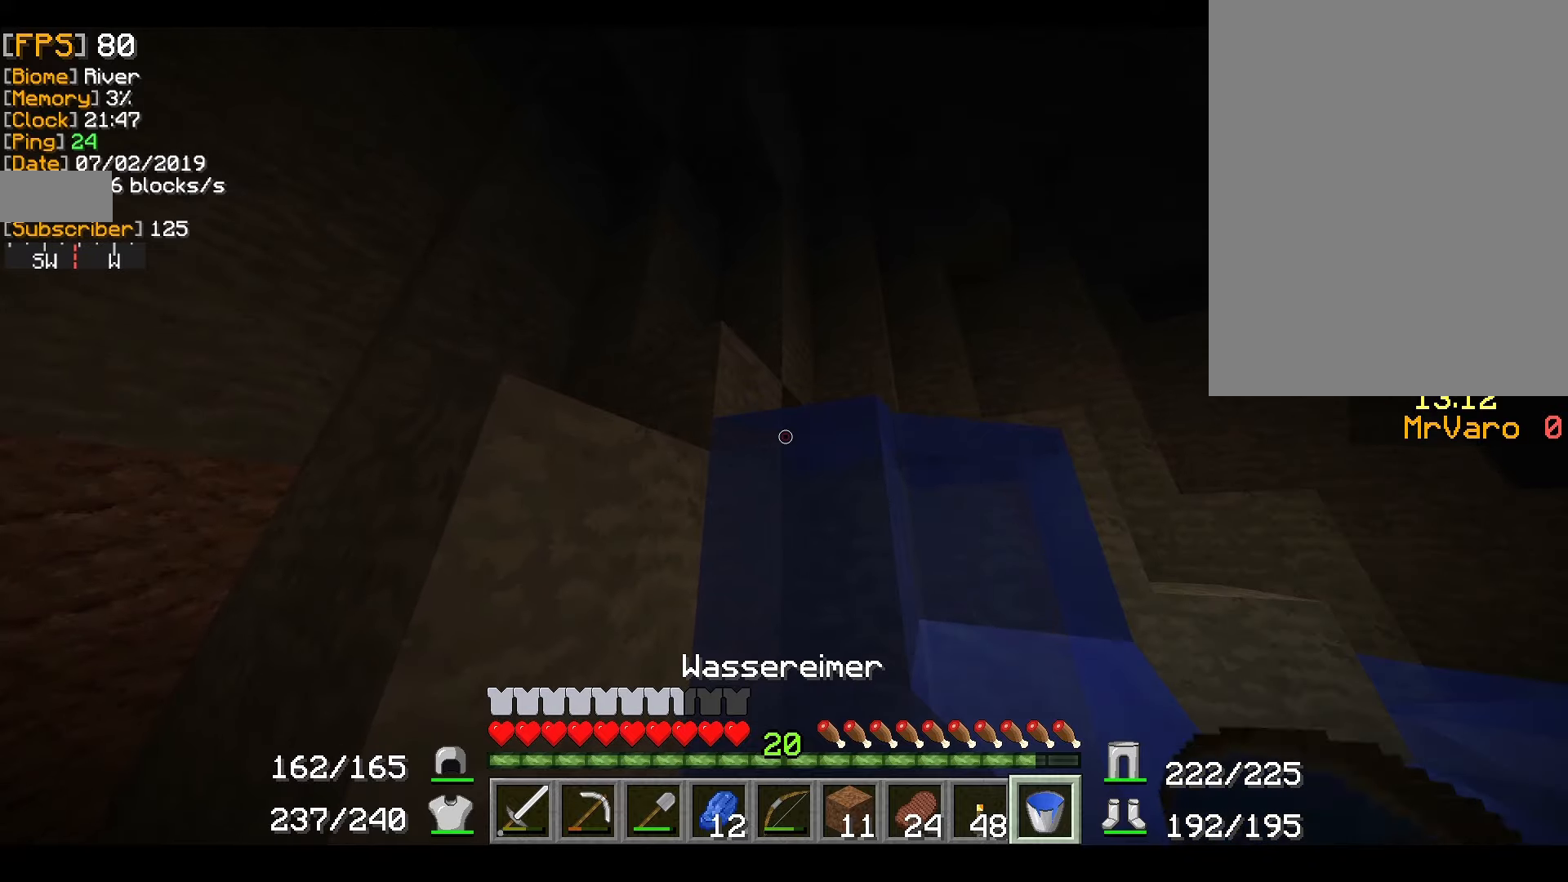
{"keys": ["a"], "mouse": [], "events": [[484, "a", "down"]]}
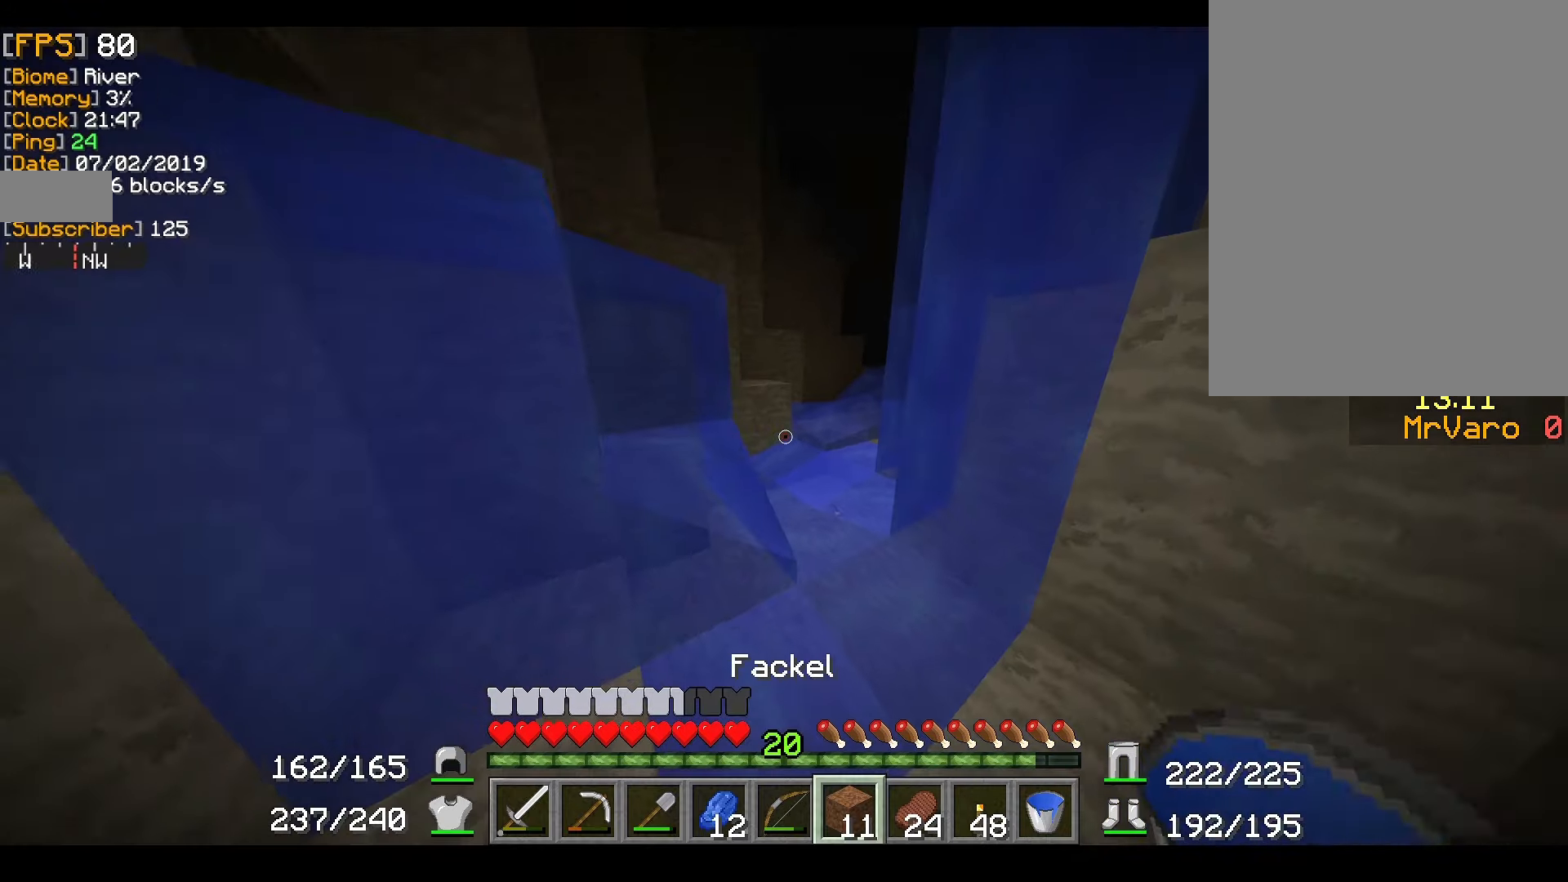
{"keys": ["d"], "mouse": [], "events": [[100, "a", "up"], [350, "d", "down"]]}